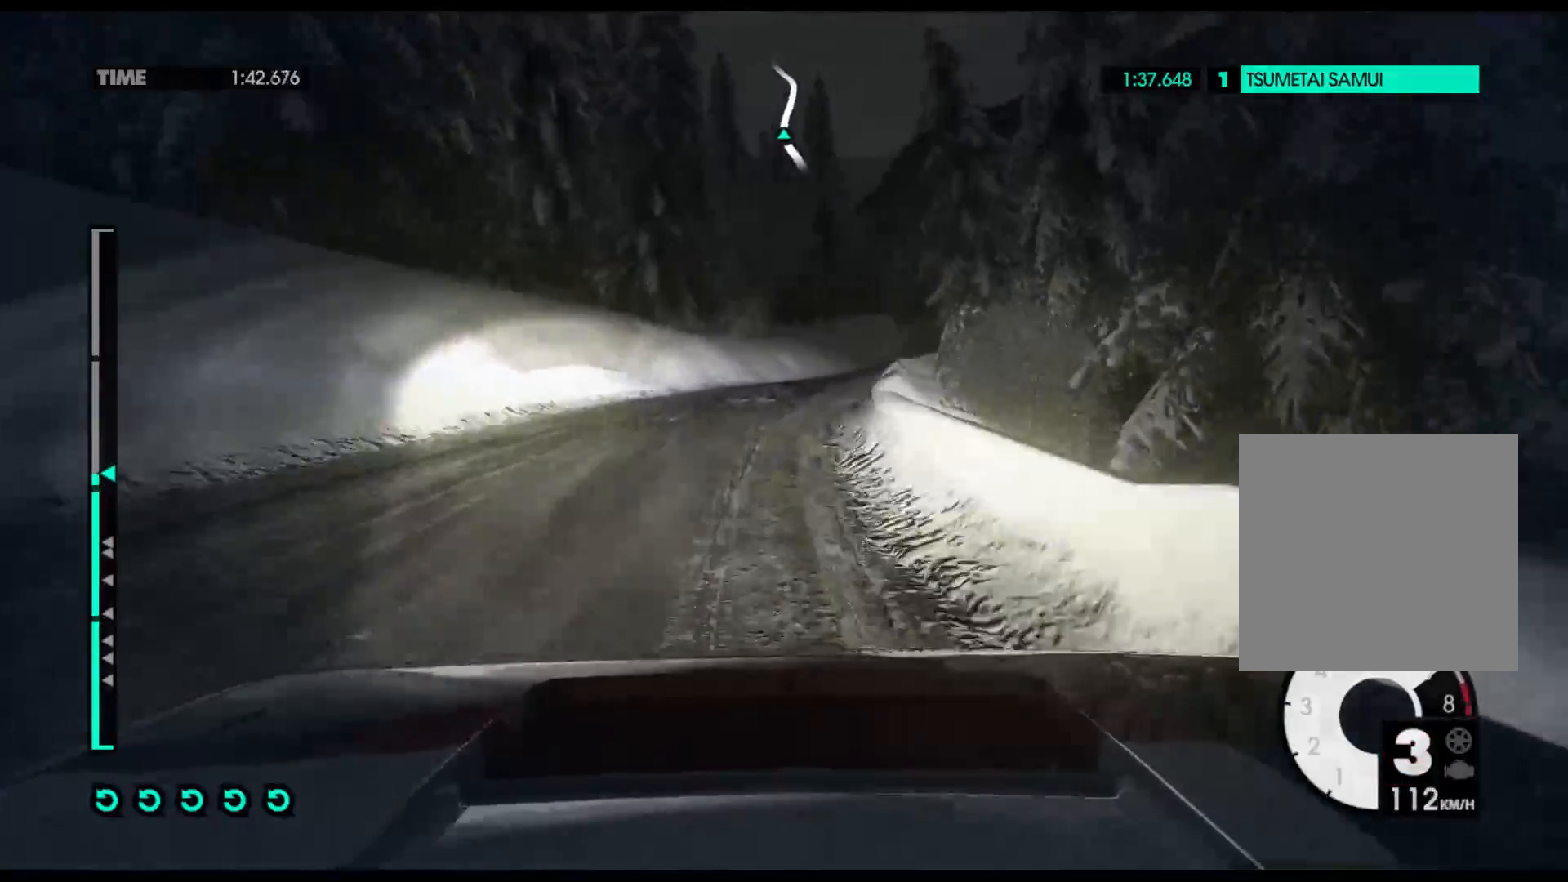
Gameplay with a controller (Xbox layout); each line is a JSON object with the inputs held at the frame after it. "events" lists button and stick changes between this image and that frame as [ms after this image, input, new state], when the widget could be followed in between. Not read: R2.
{"buttons": [], "left_stick": "left", "right_stick": "center", "events": [[117, "left_stick", "center"], [467, "left_stick", "left"]]}
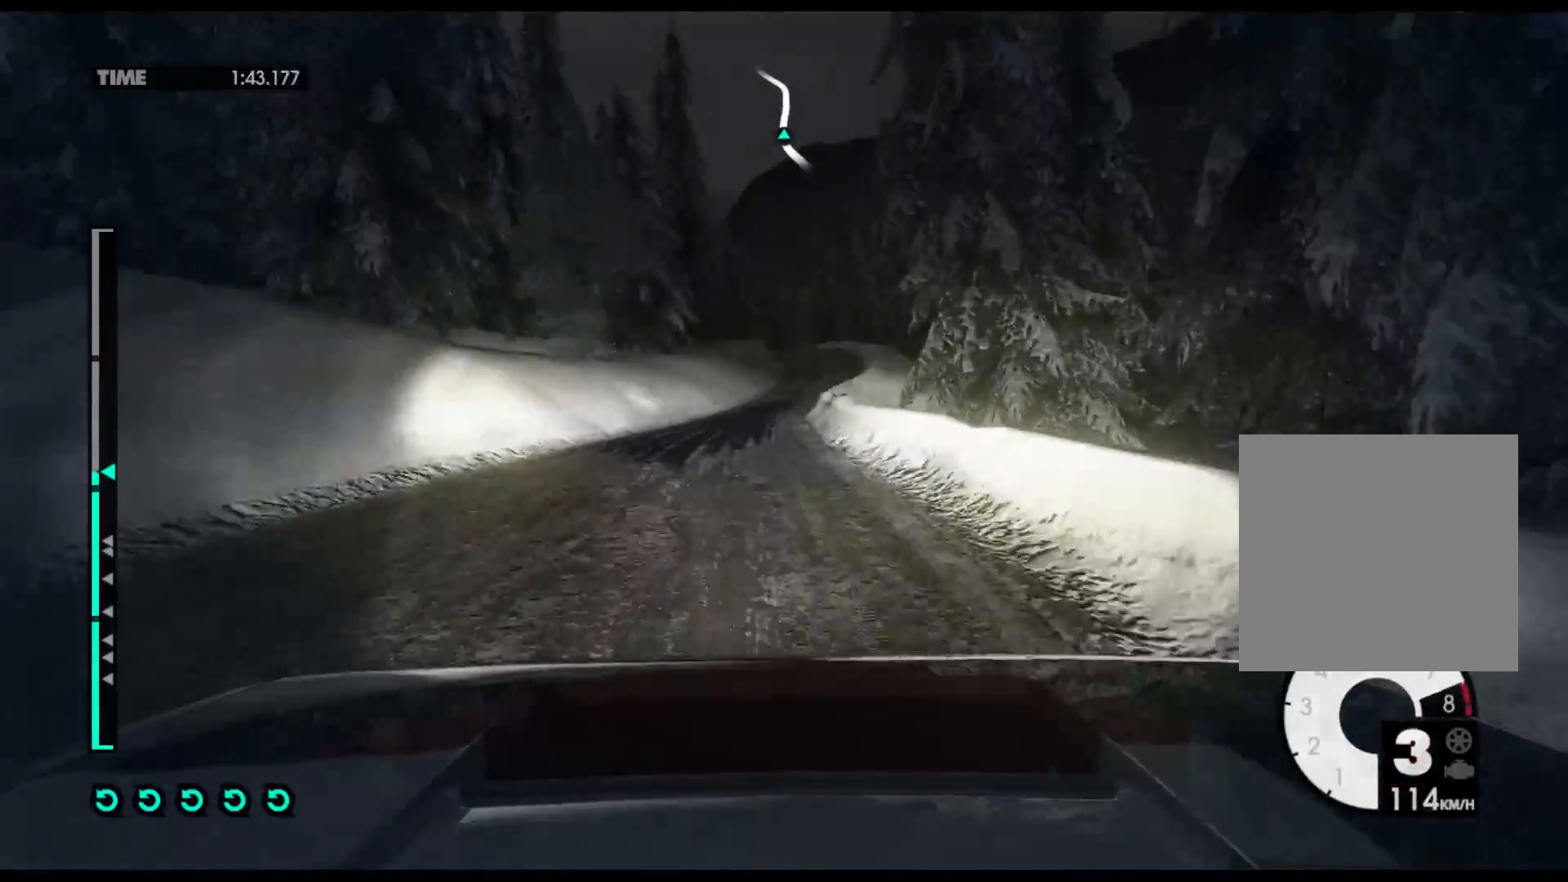
{"buttons": [], "left_stick": "right", "right_stick": "center", "events": [[17, "left_stick", "center"], [250, "left_stick", "right"], [283, "A", "down"], [450, "A", "up"]]}
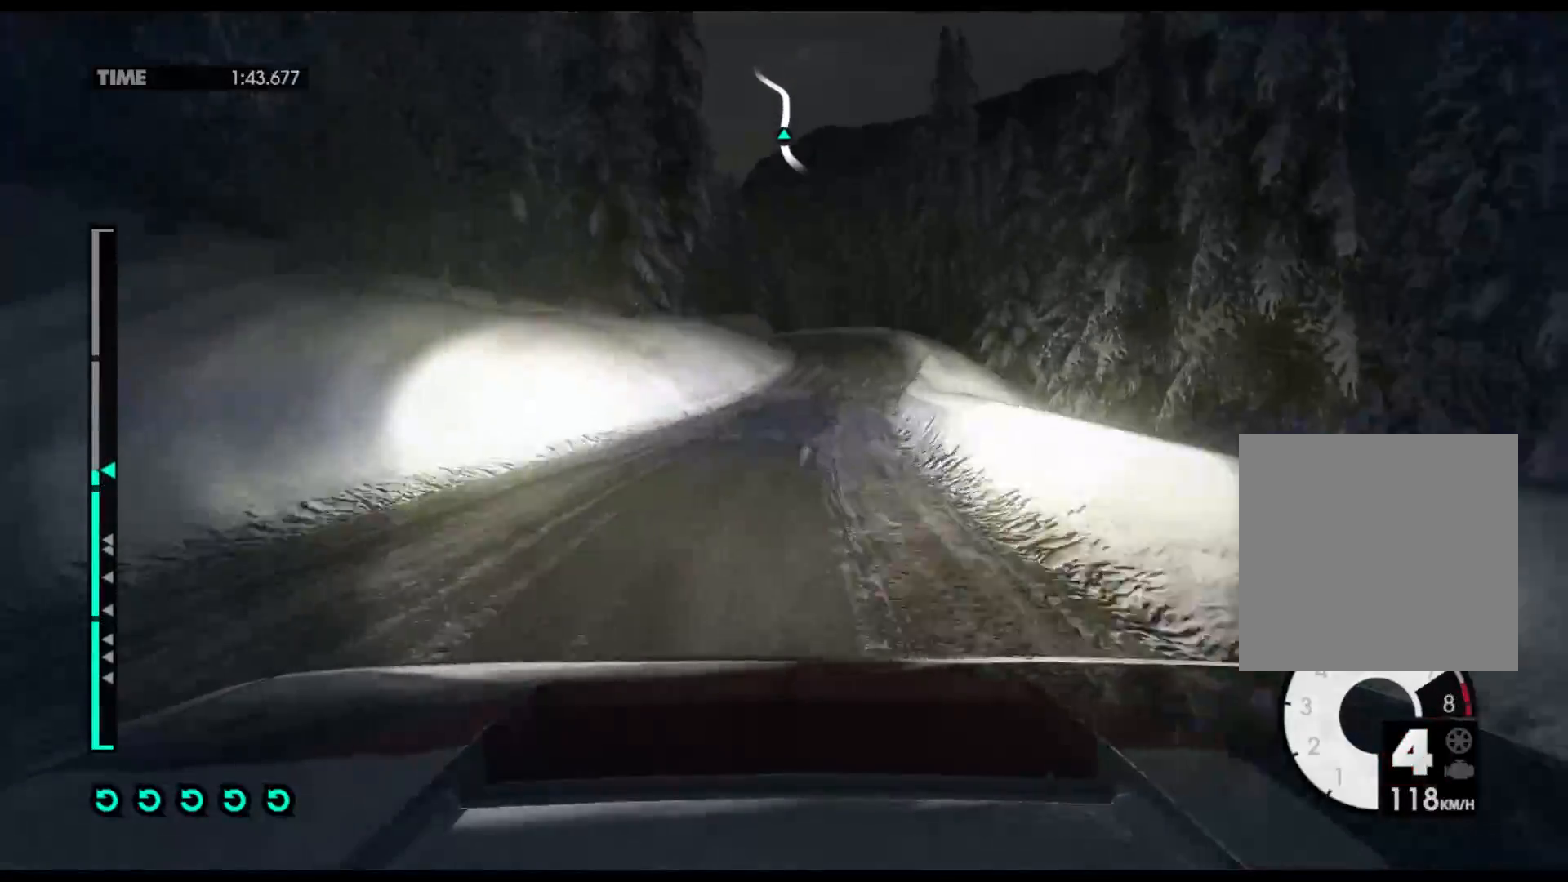
{"buttons": [], "left_stick": "right", "right_stick": "center", "events": []}
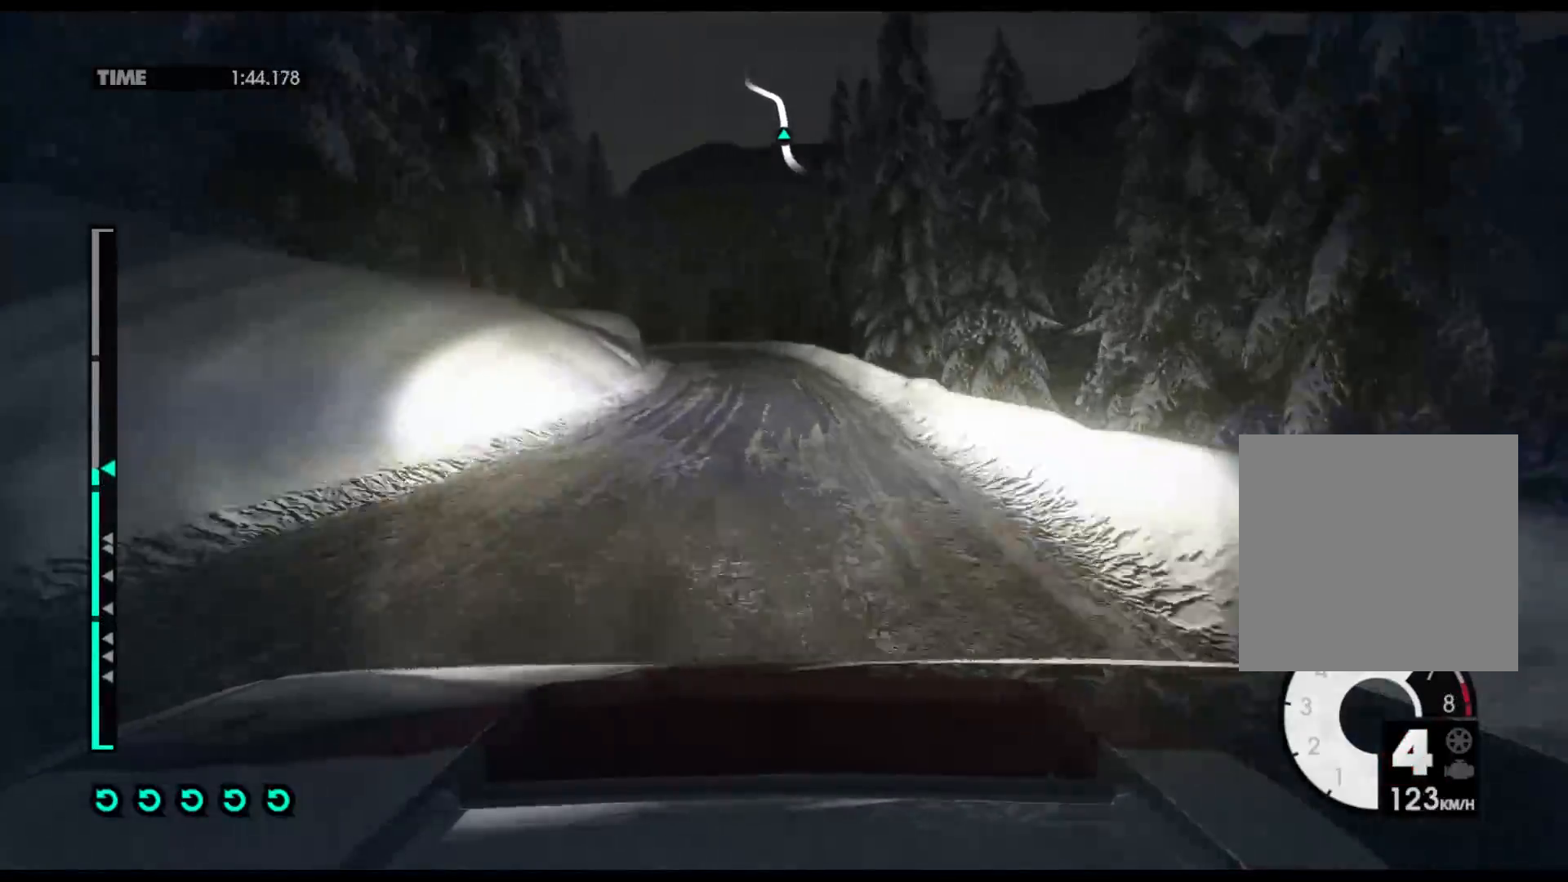
{"buttons": [], "left_stick": "center", "right_stick": "center", "events": [[100, "left_stick", "center"], [250, "left_stick", "left"], [500, "left_stick", "center"]]}
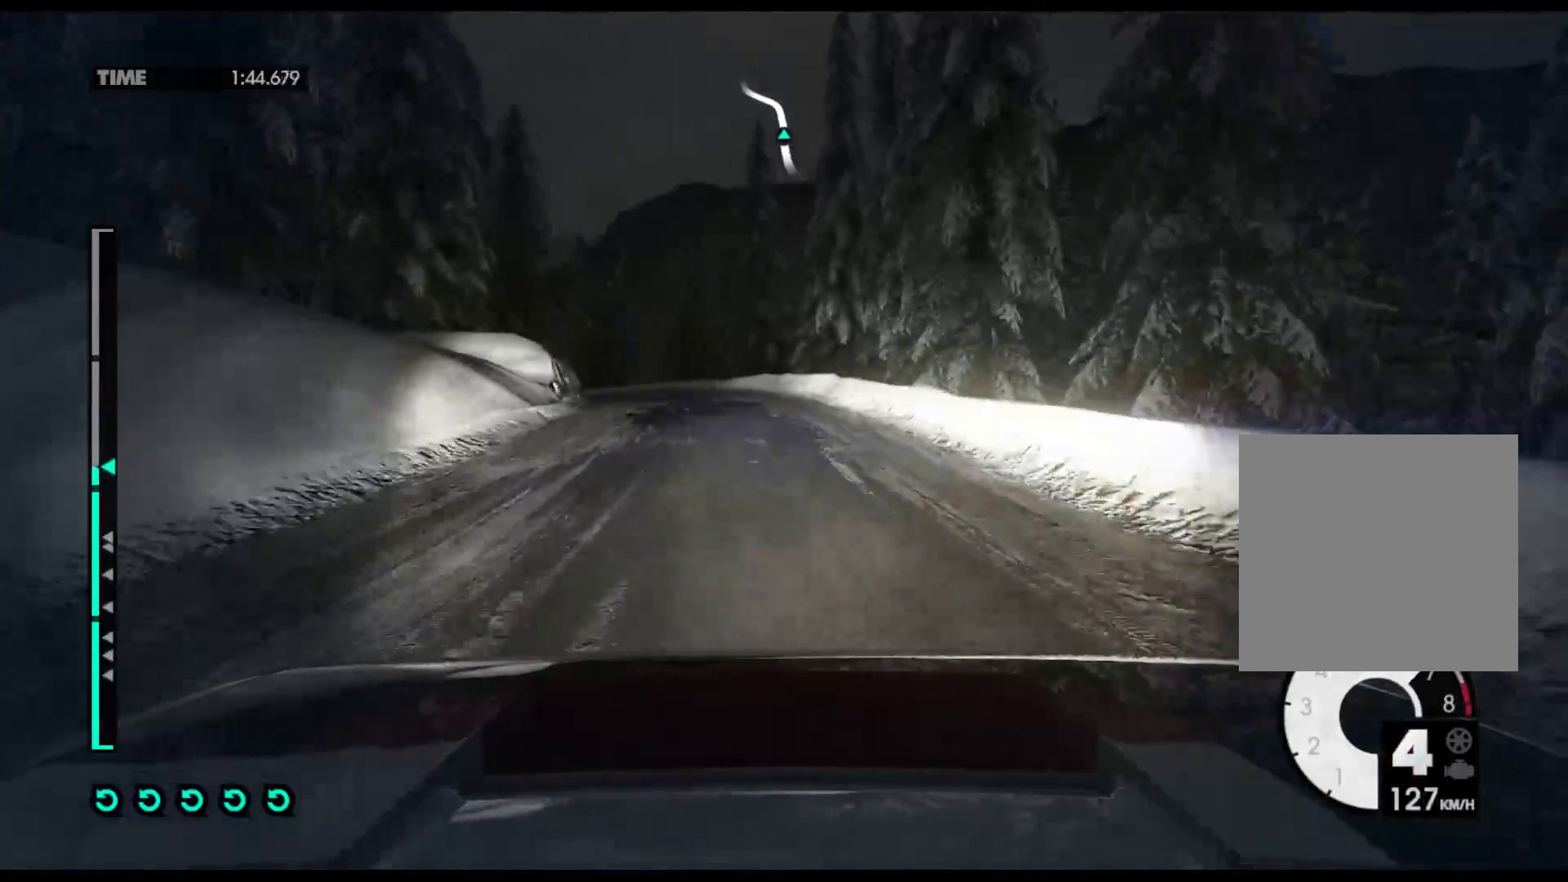
{"buttons": [], "left_stick": "left", "right_stick": "center", "events": [[200, "left_stick", "left"]]}
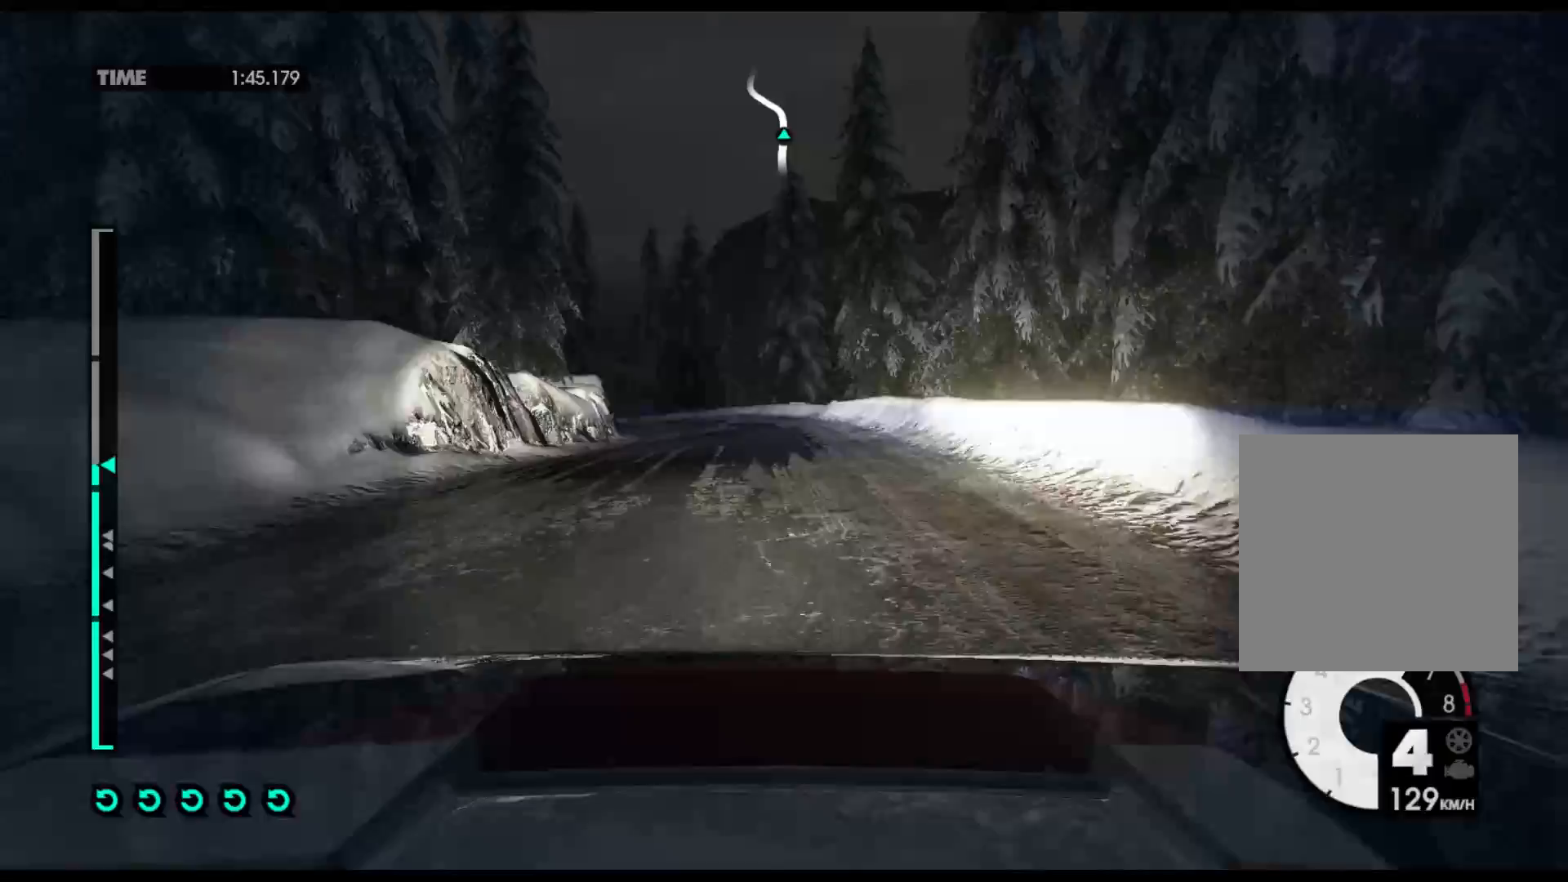
{"buttons": [], "left_stick": "left", "right_stick": "center", "events": []}
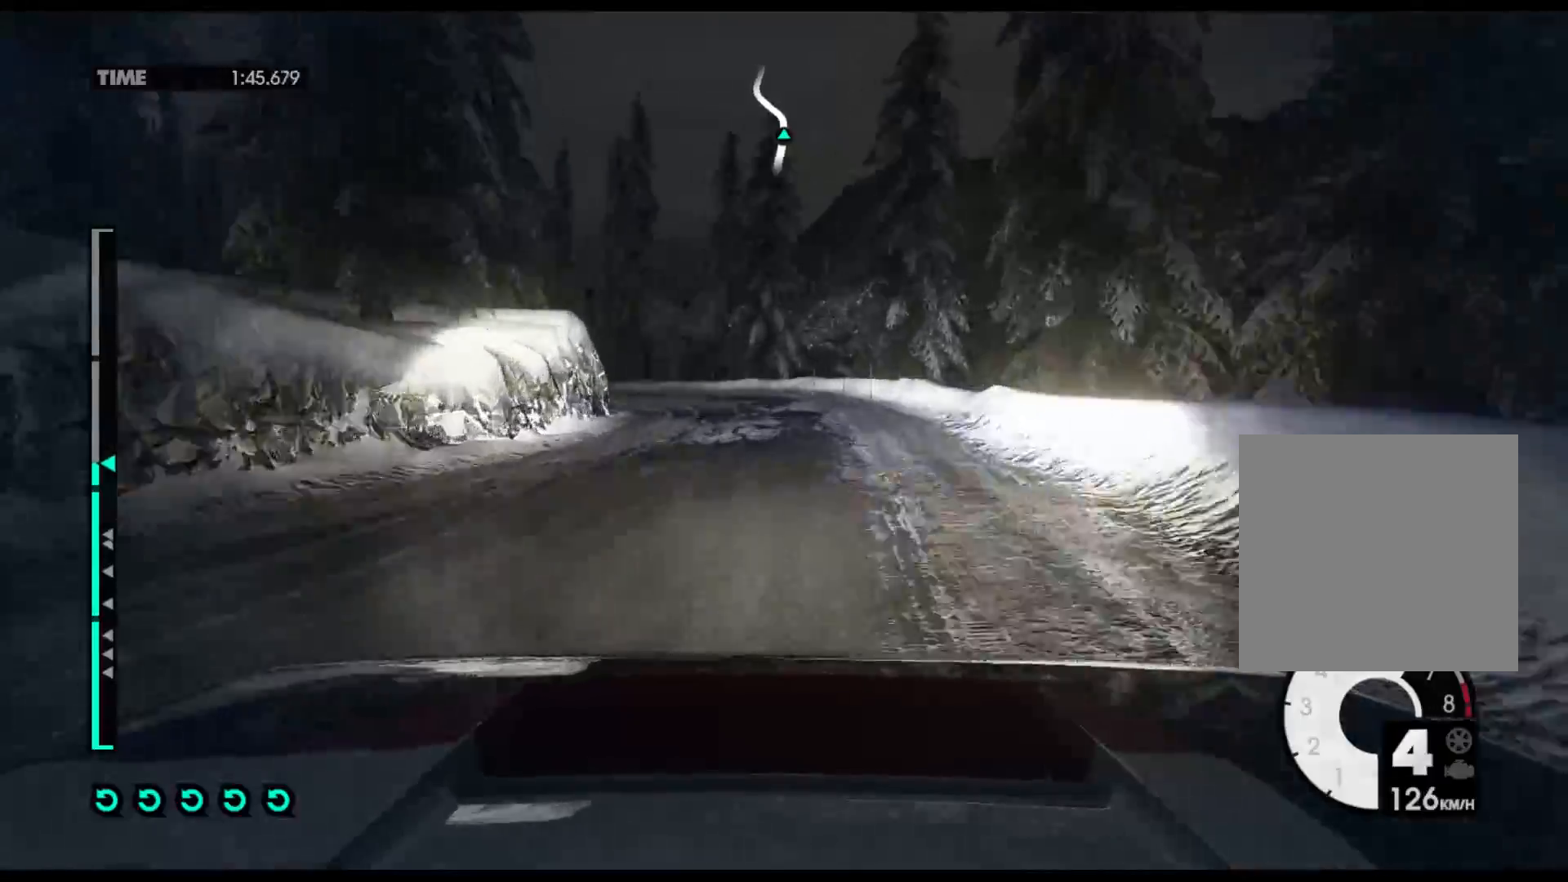
{"buttons": [], "left_stick": "left", "right_stick": "center", "events": []}
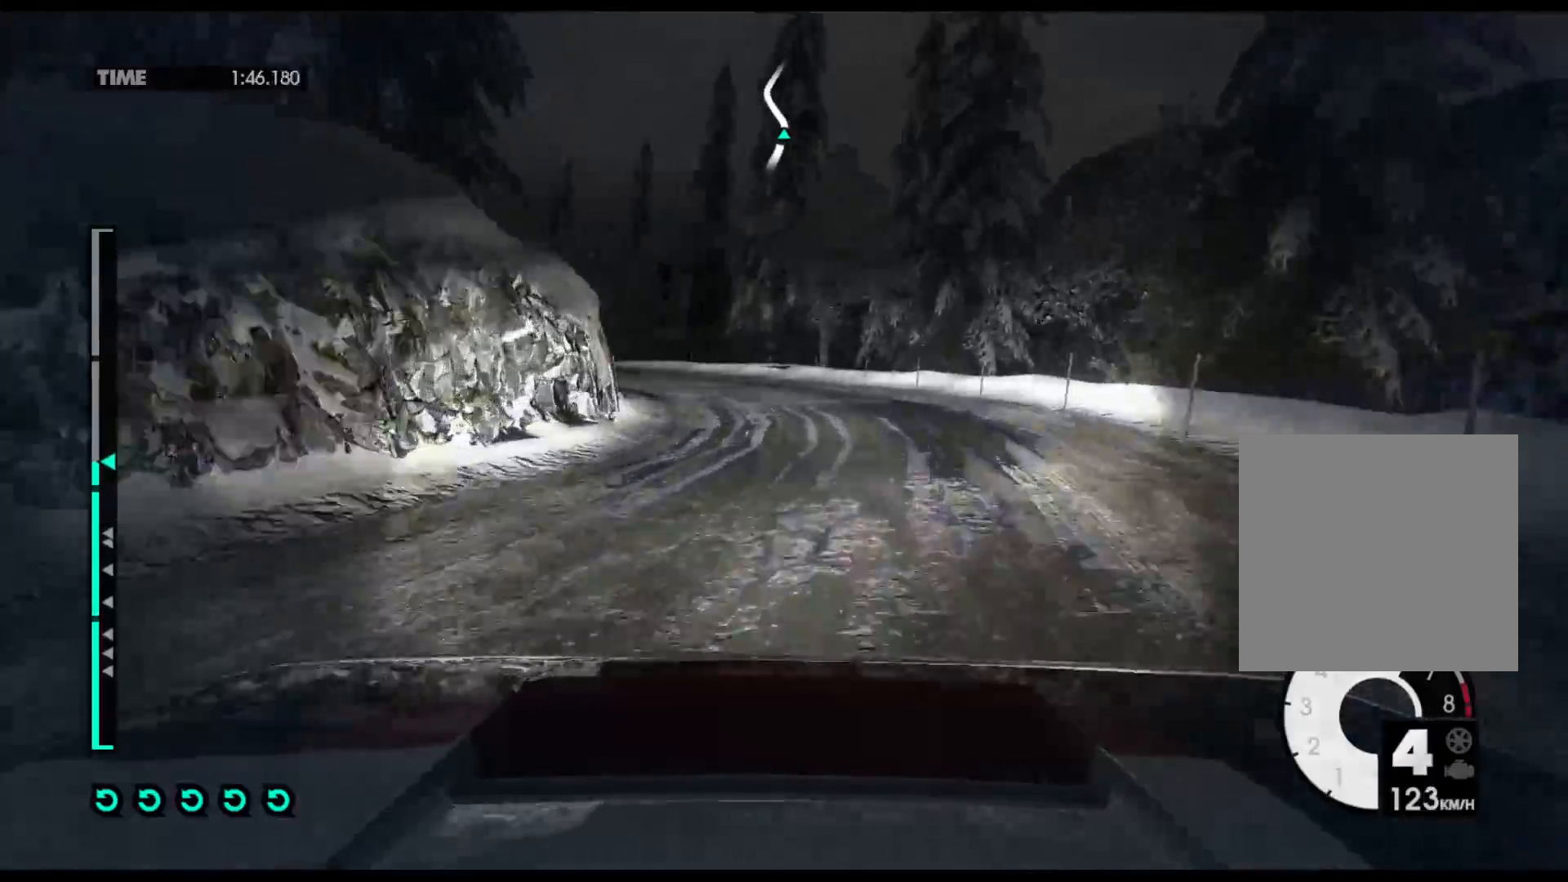
{"buttons": [], "left_stick": "left", "right_stick": "center", "events": []}
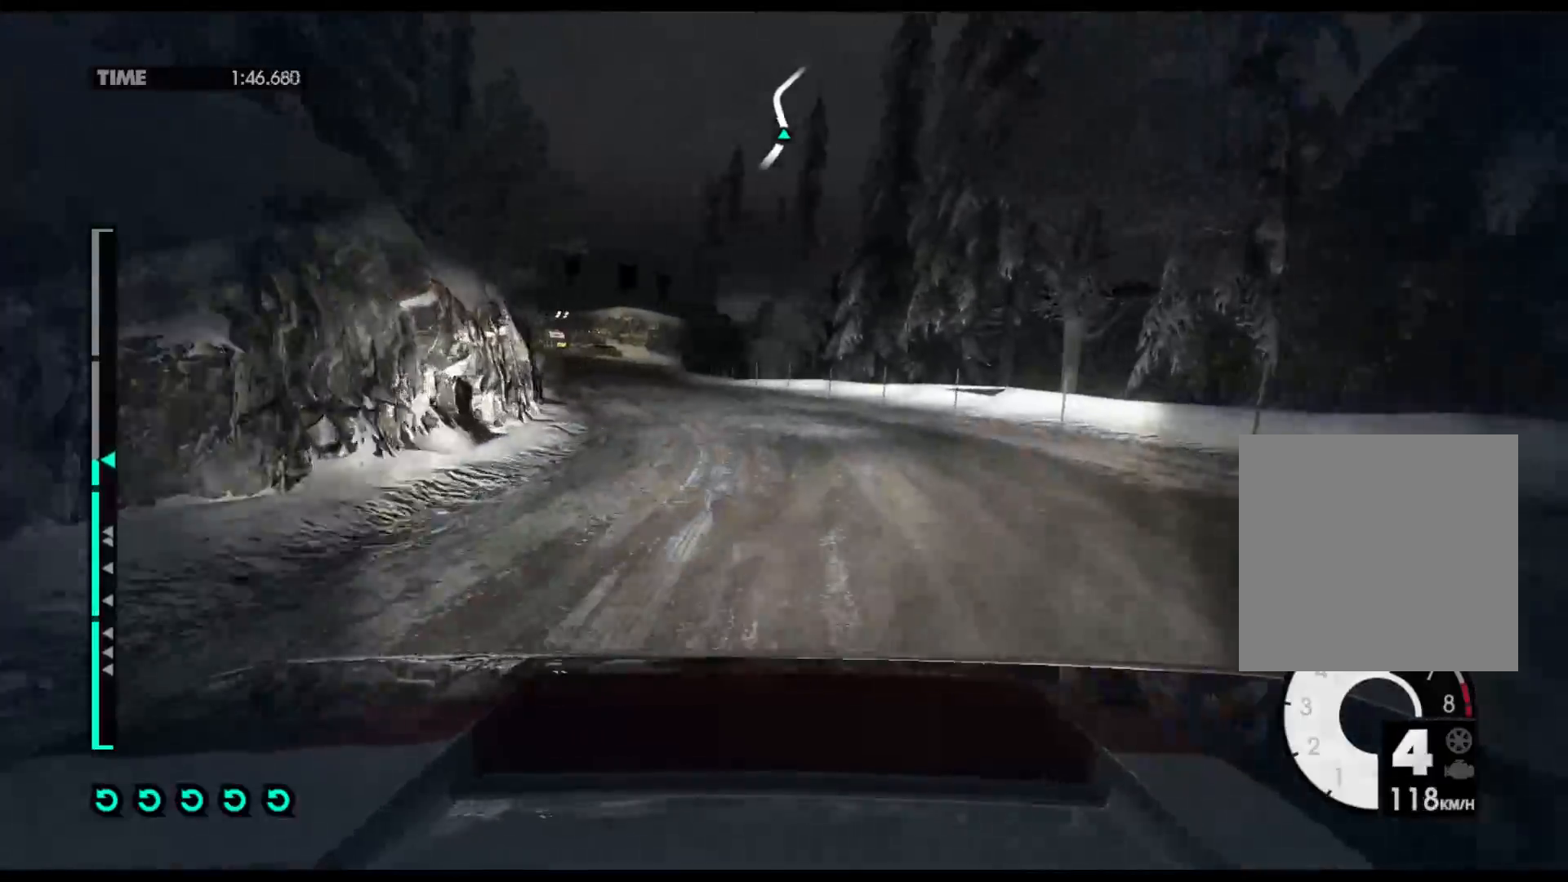
{"buttons": [], "left_stick": "left", "right_stick": "center", "events": []}
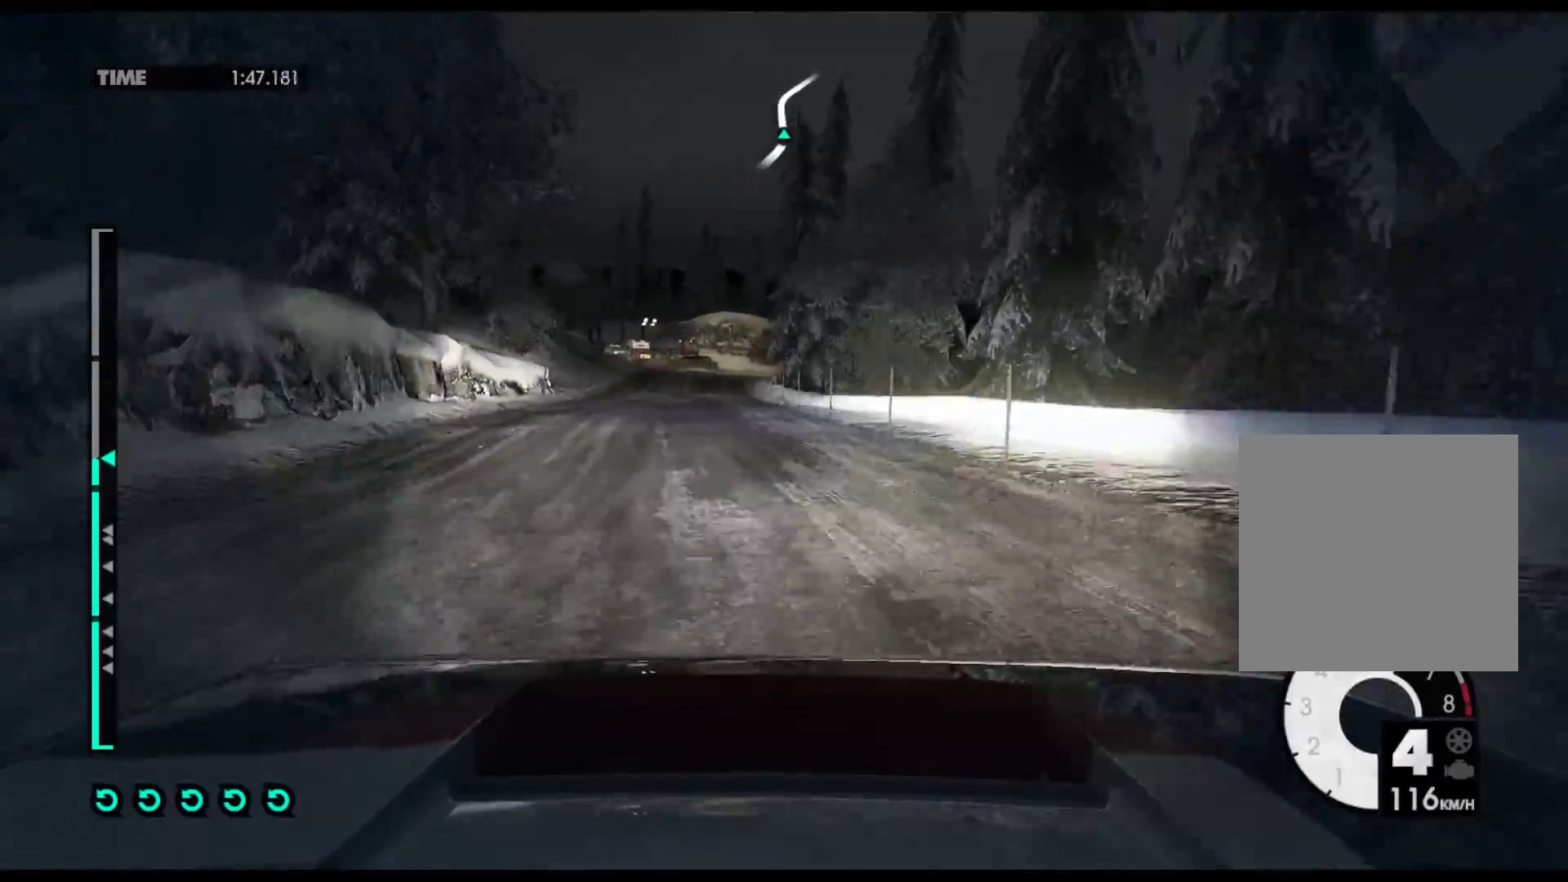
{"buttons": [], "left_stick": "center", "right_stick": "center", "events": [[50, "X", "down"], [200, "X", "up"], [333, "left_stick", "center"]]}
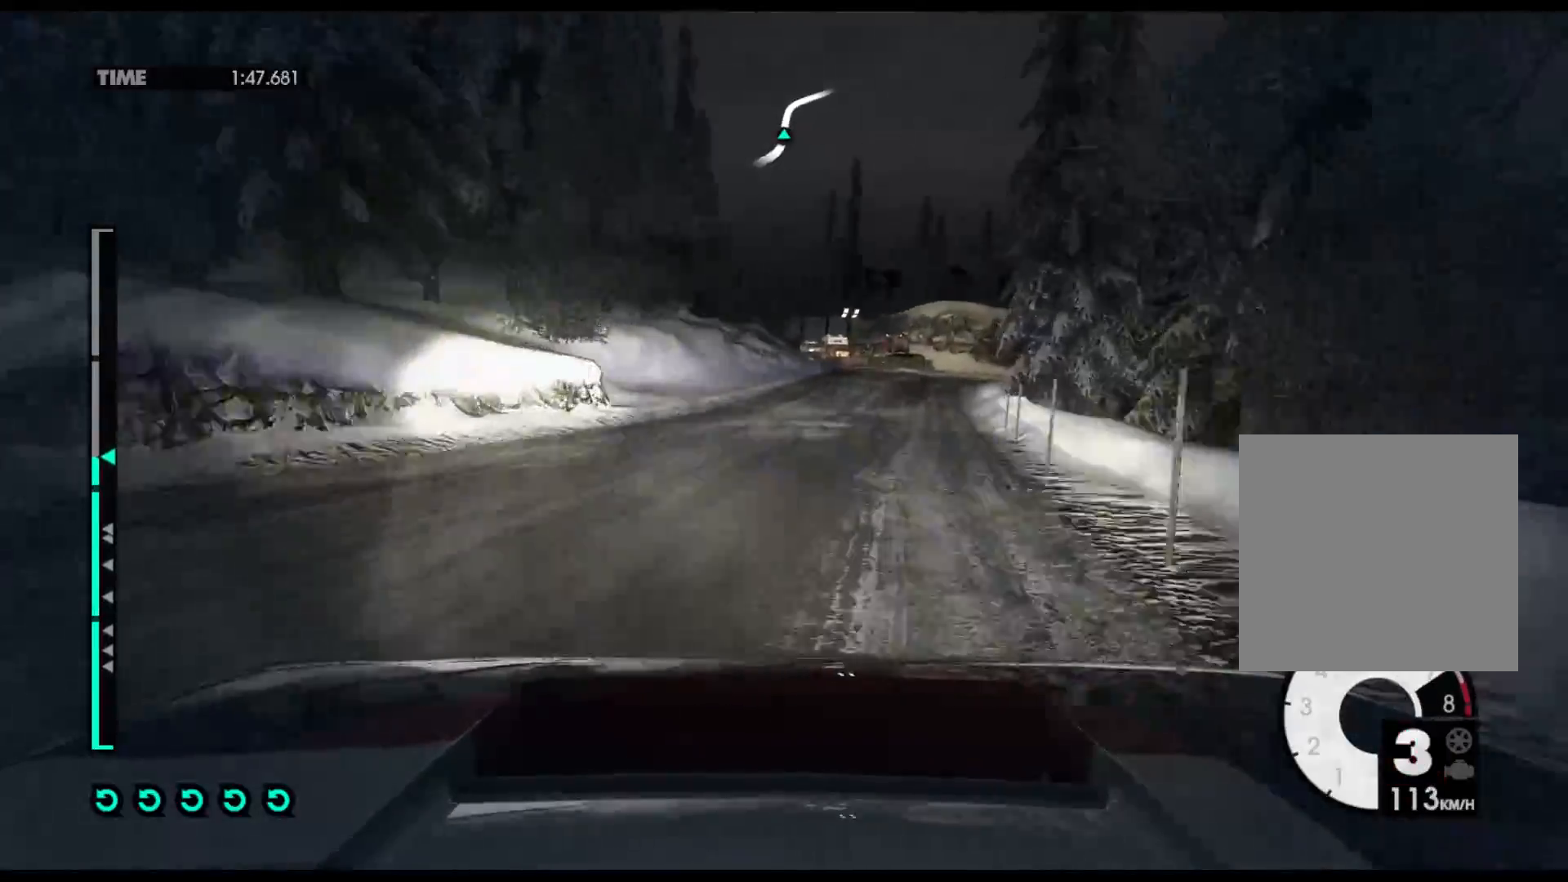
{"buttons": [], "left_stick": "right", "right_stick": "center", "events": [[33, "left_stick", "right"], [267, "left_stick", "center"], [450, "left_stick", "right"]]}
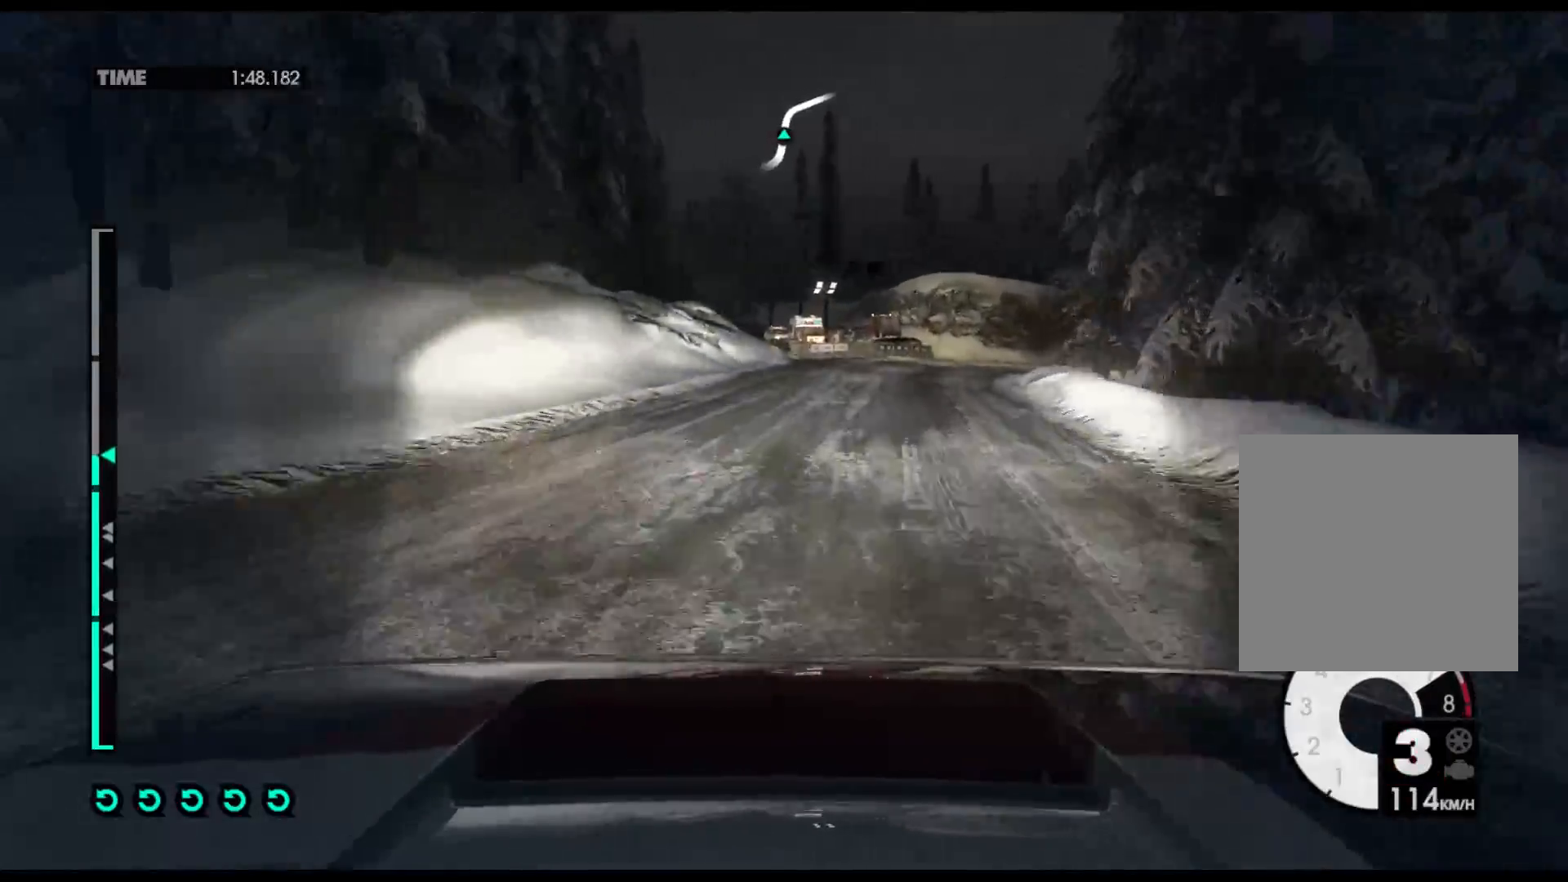
{"buttons": [], "left_stick": "right", "right_stick": "center", "events": []}
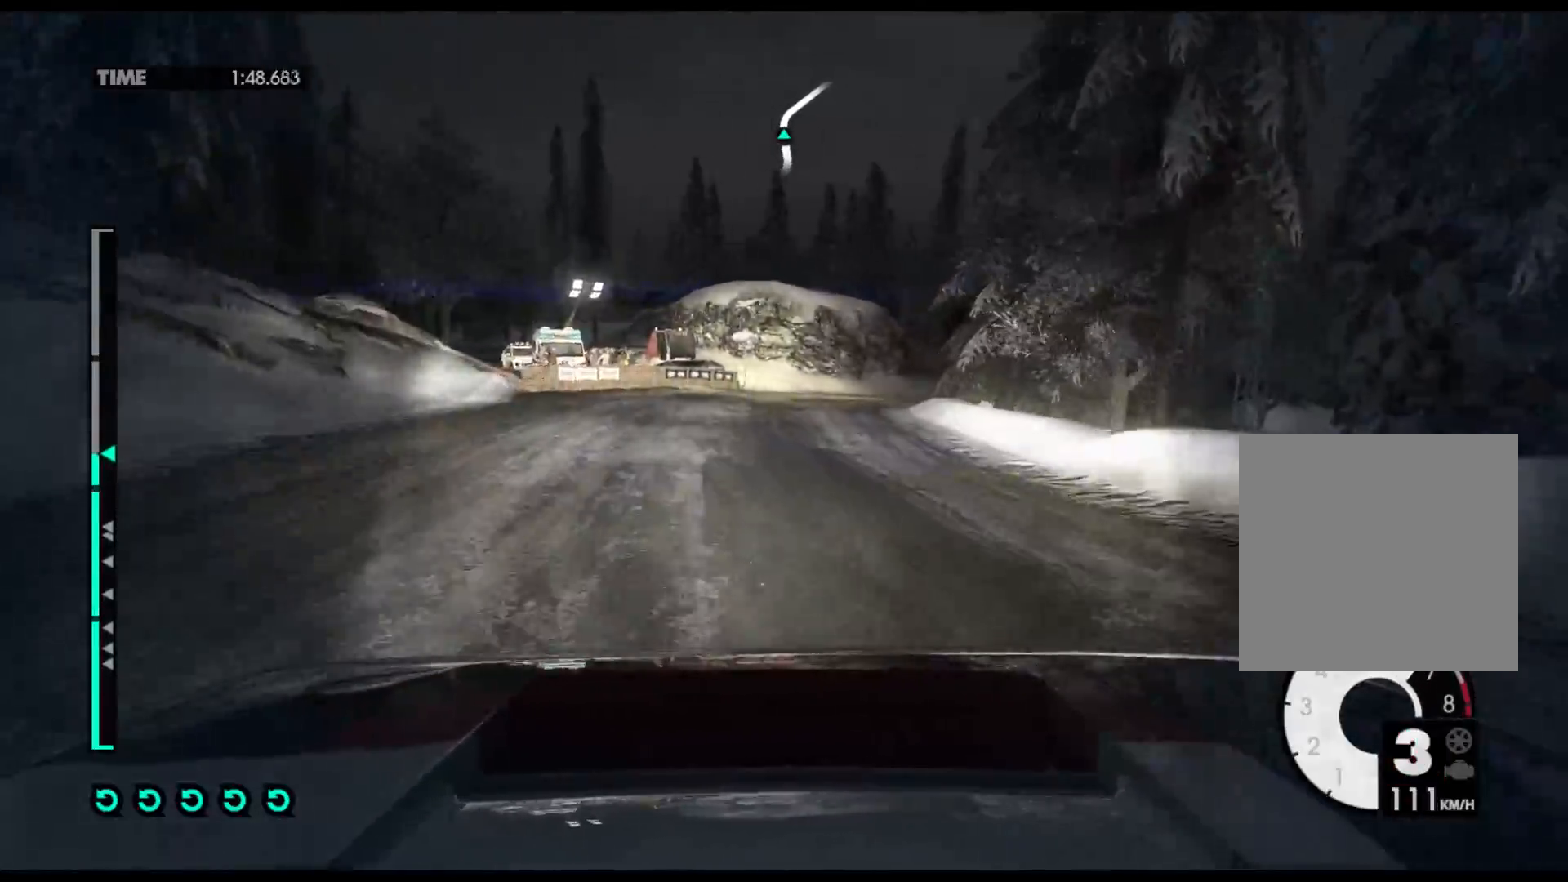
{"buttons": [], "left_stick": "right", "right_stick": "center", "events": [[167, "left_stick", "center"], [383, "left_stick", "right"]]}
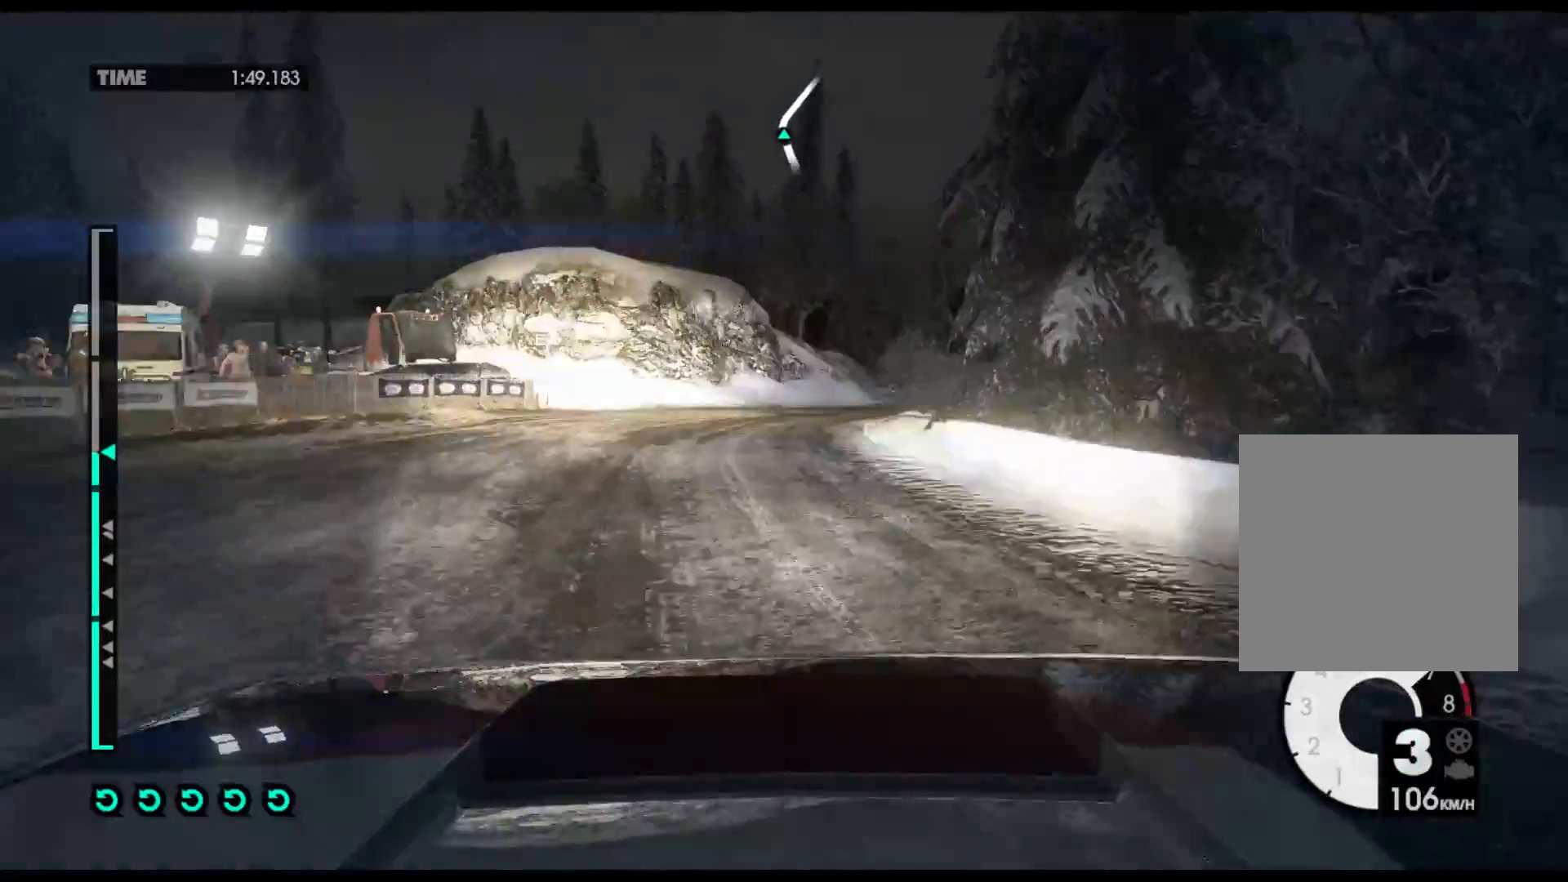
{"buttons": [], "left_stick": "right", "right_stick": "center", "events": []}
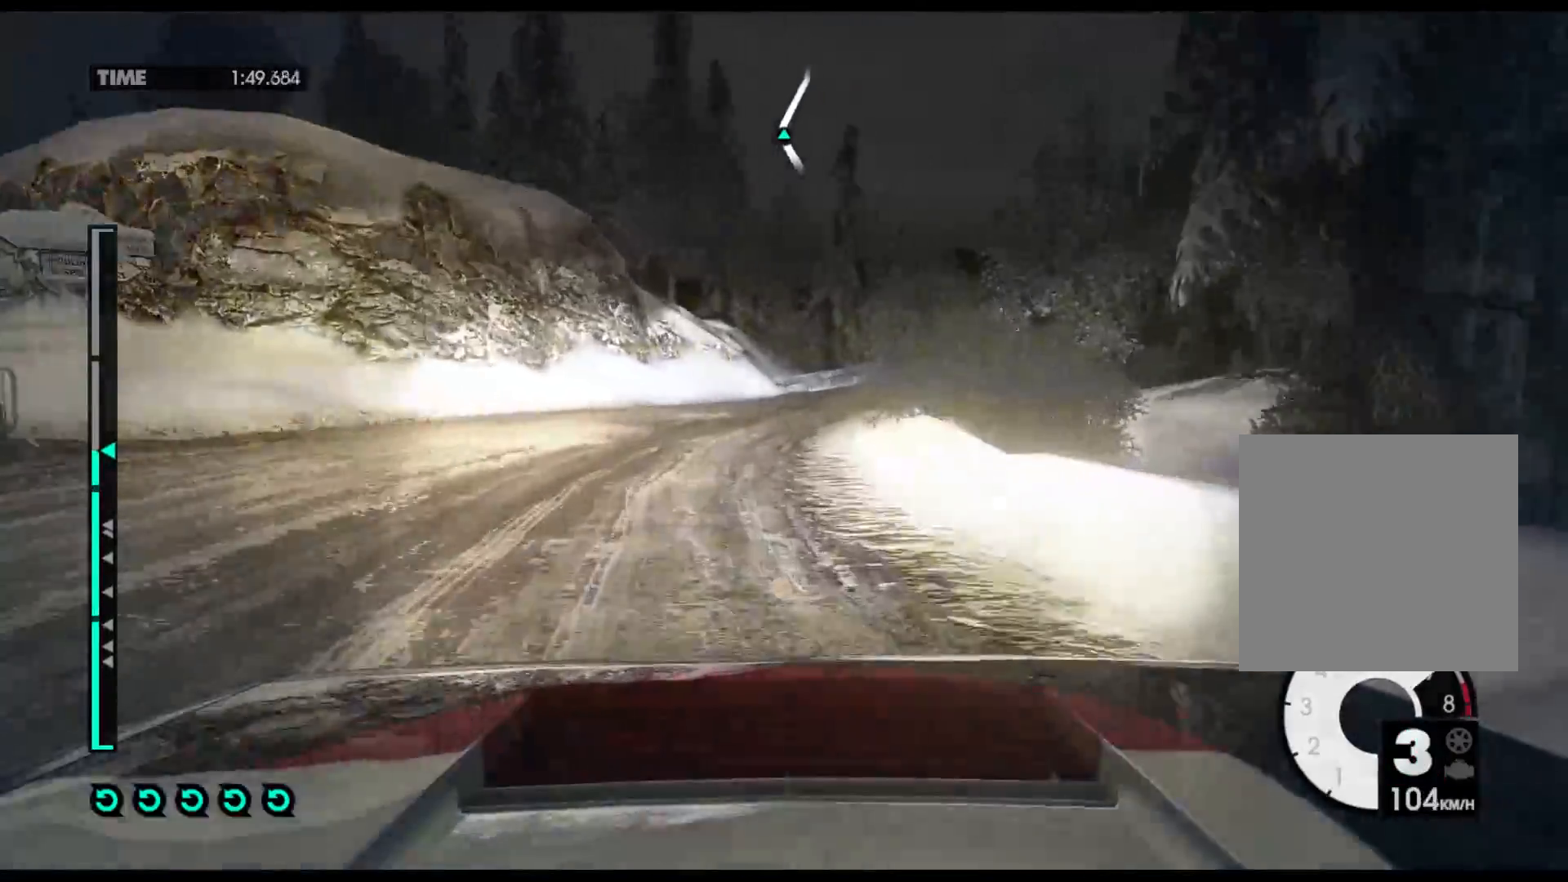
{"buttons": [], "left_stick": "right", "right_stick": "center", "events": [[100, "left_stick", "center"], [183, "left_stick", "right"]]}
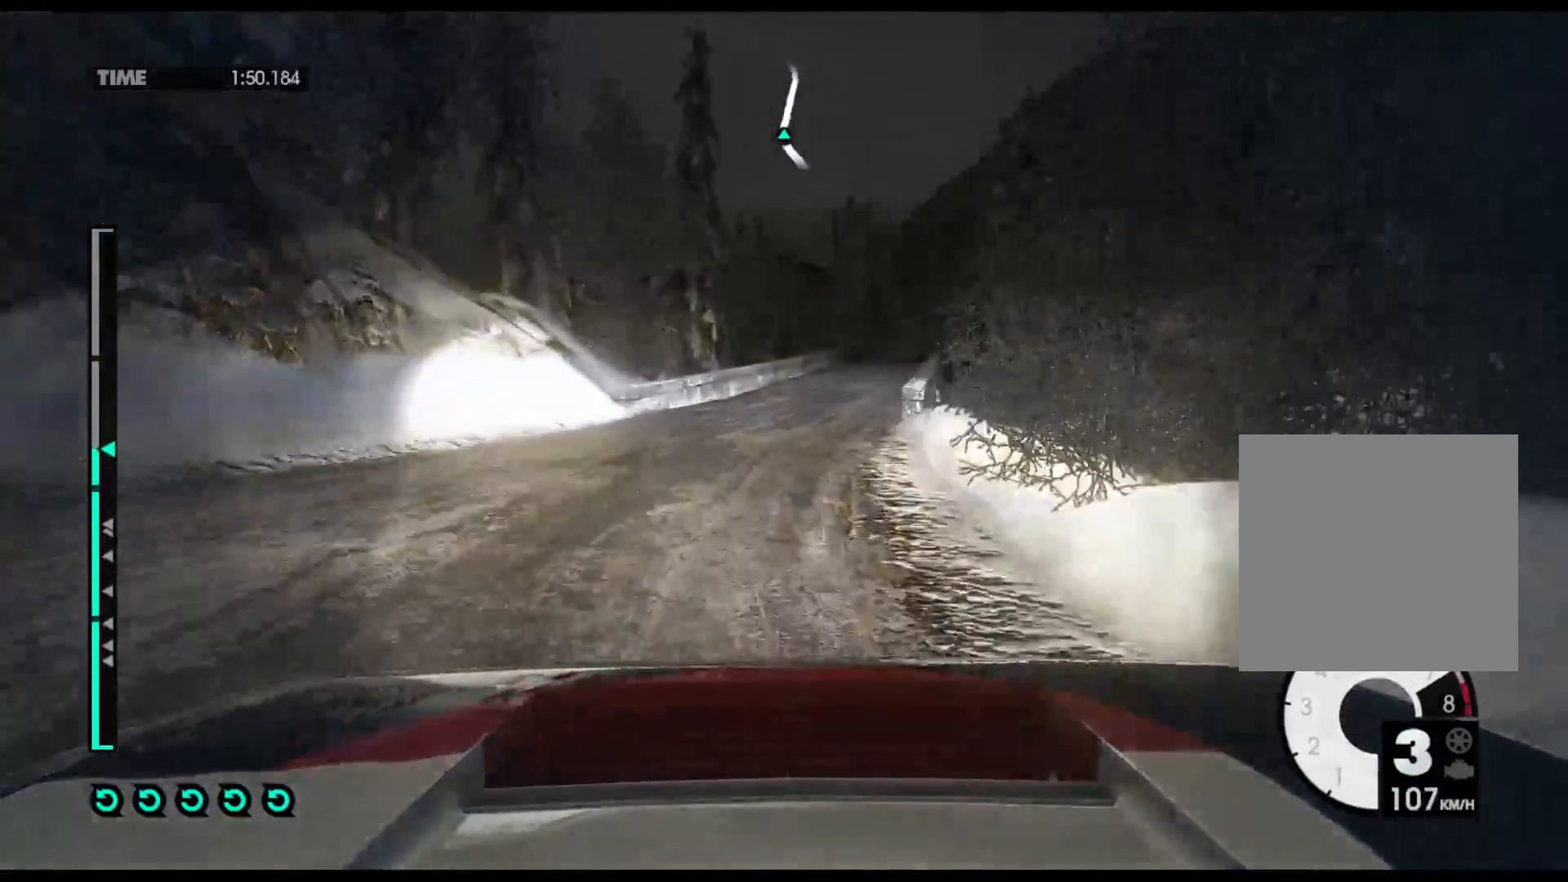
{"buttons": [], "left_stick": "right", "right_stick": "center", "events": []}
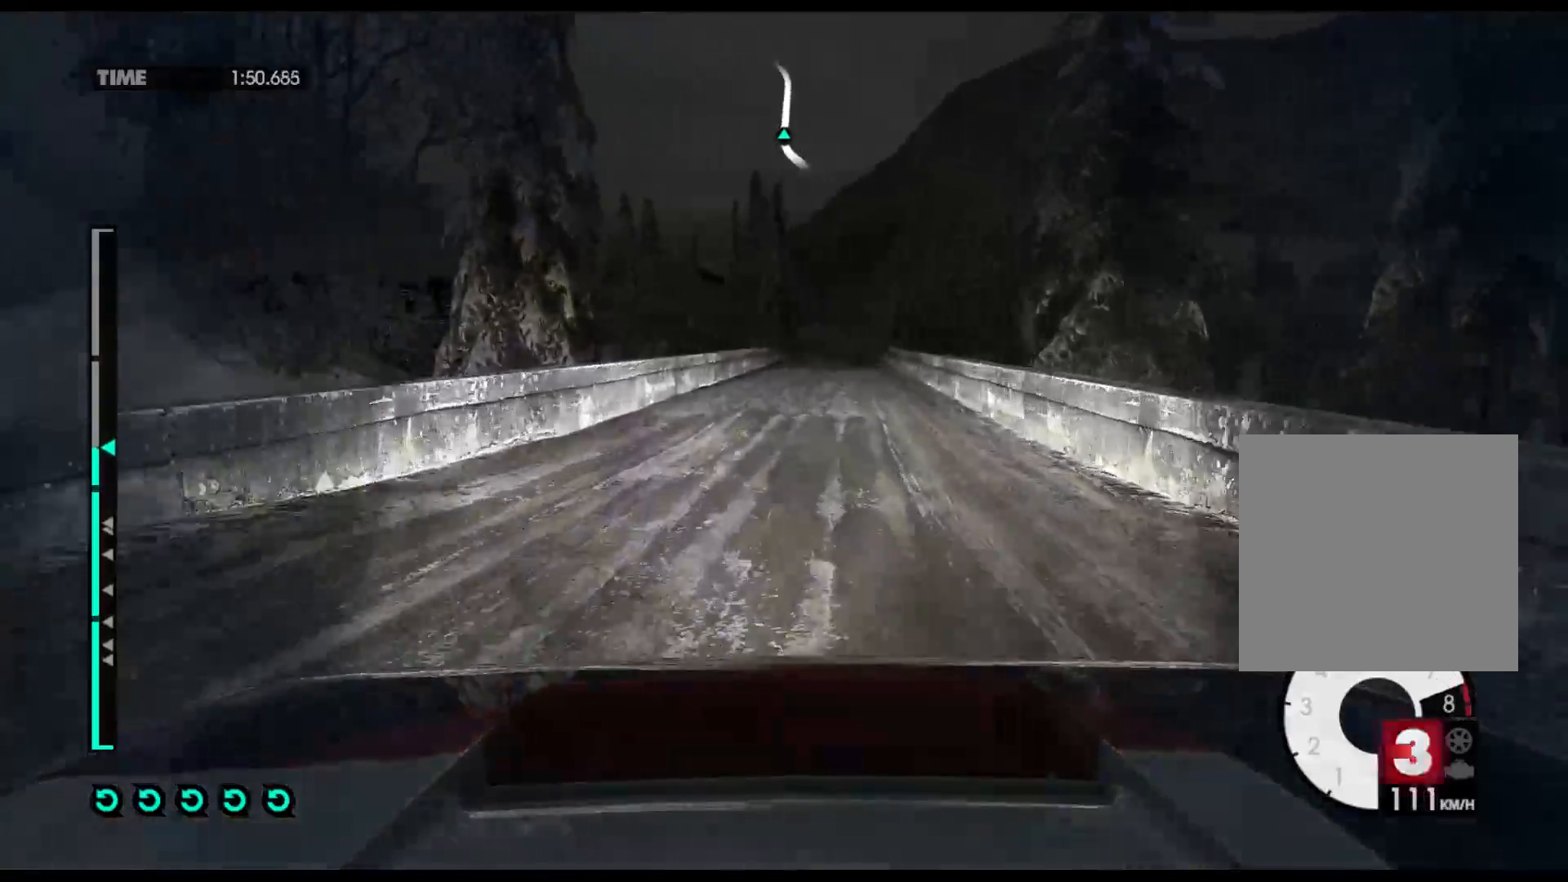
{"buttons": [], "left_stick": "center", "right_stick": "center", "events": [[350, "left_stick", "center"]]}
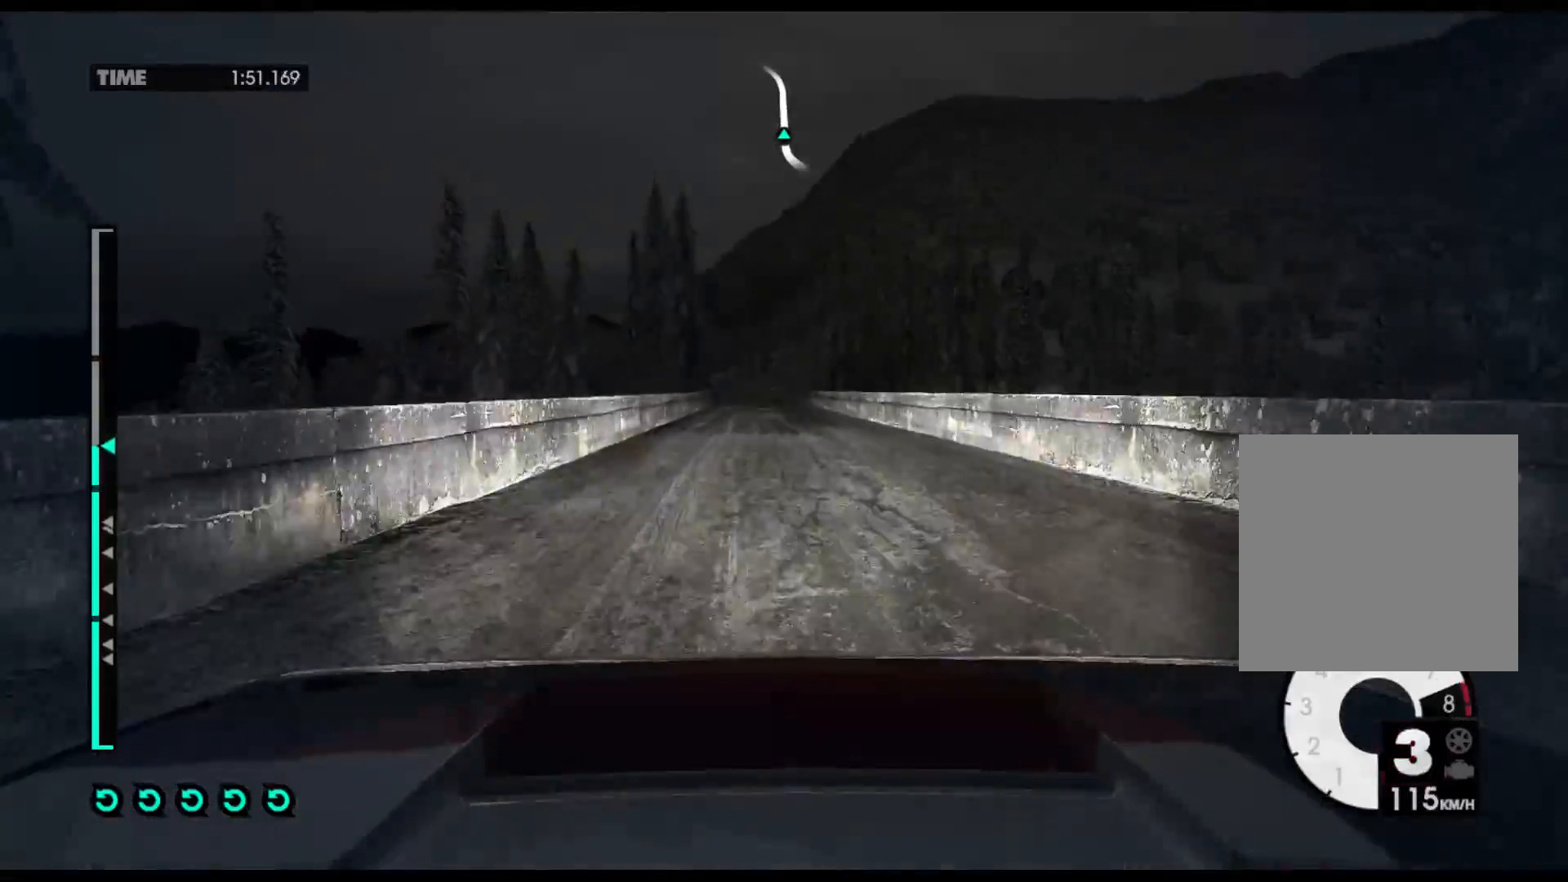
{"buttons": [], "left_stick": "center", "right_stick": "center", "events": [[350, "A", "down"], [483, "A", "up"]]}
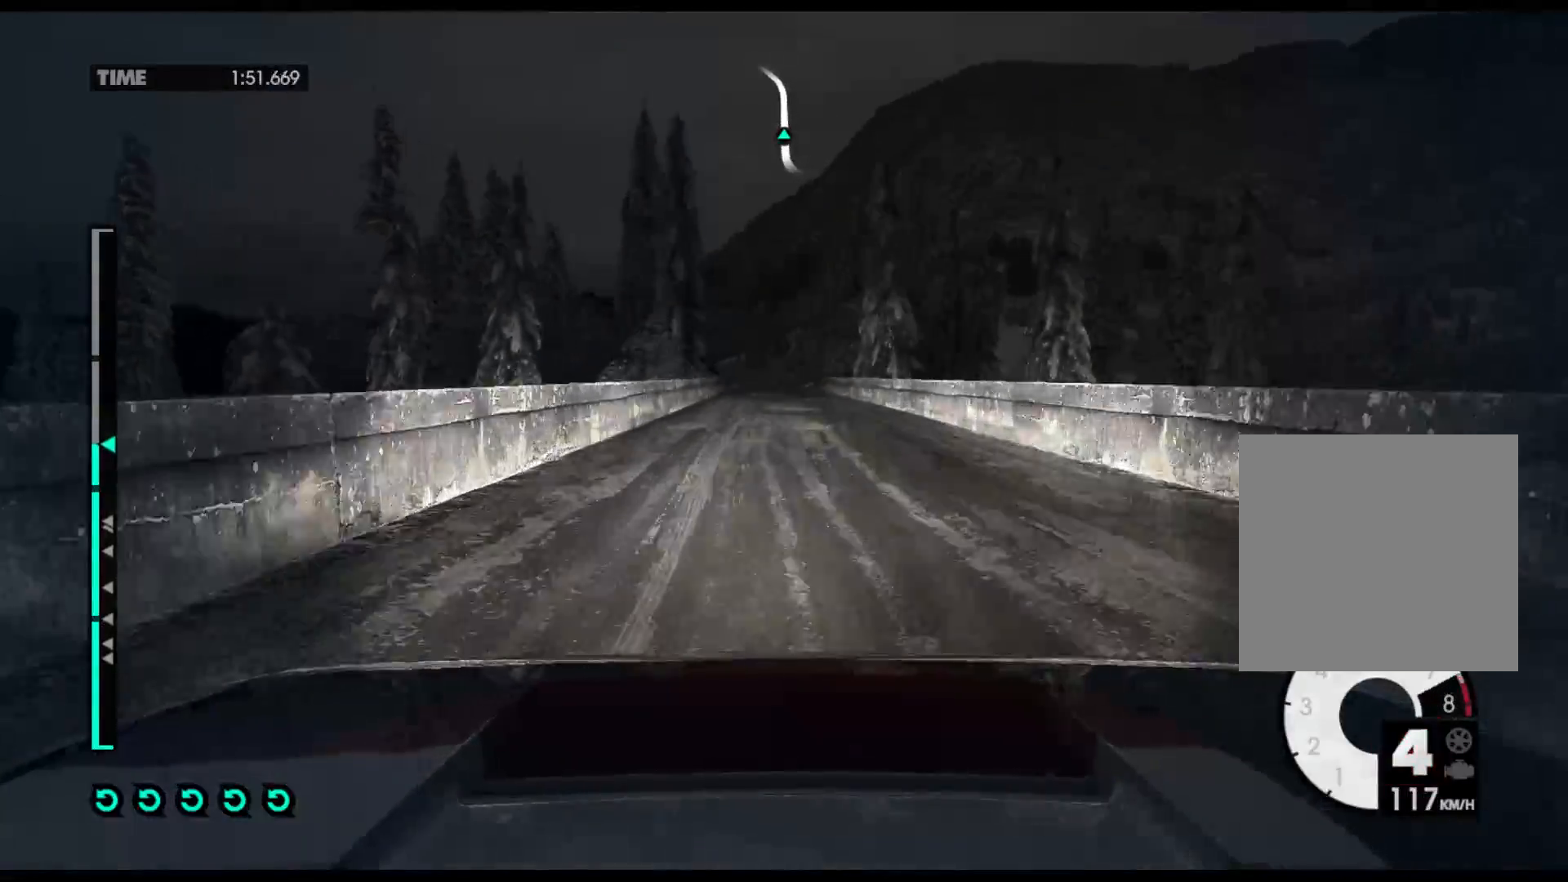
{"buttons": [], "left_stick": "center", "right_stick": "center", "events": []}
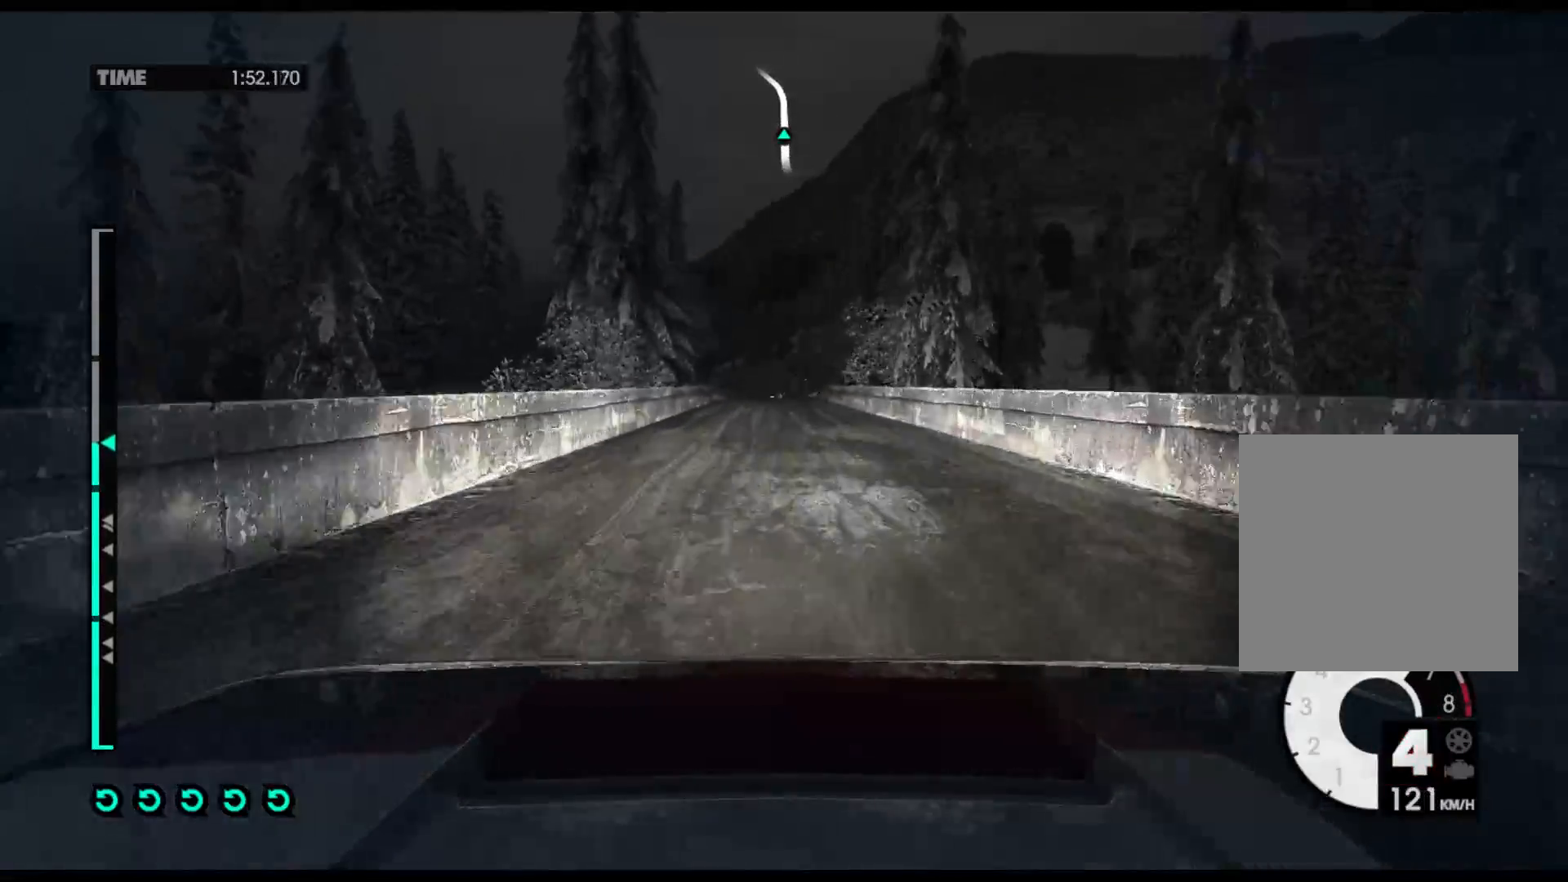
{"buttons": [], "left_stick": "center", "right_stick": "center", "events": []}
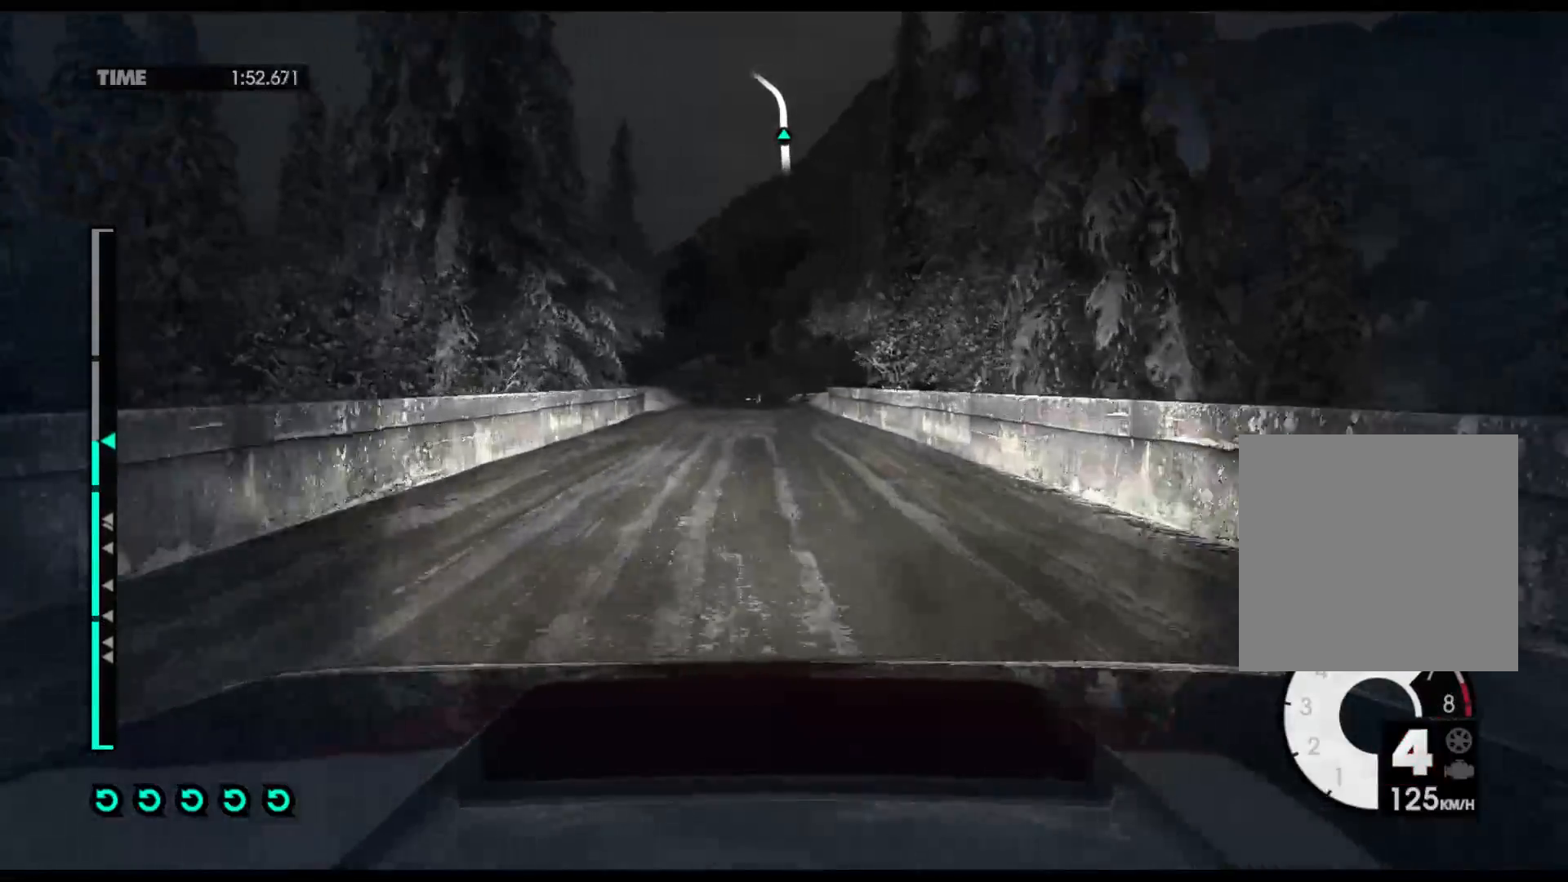
{"buttons": [], "left_stick": "left", "right_stick": "center", "events": [[283, "left_stick", "left"]]}
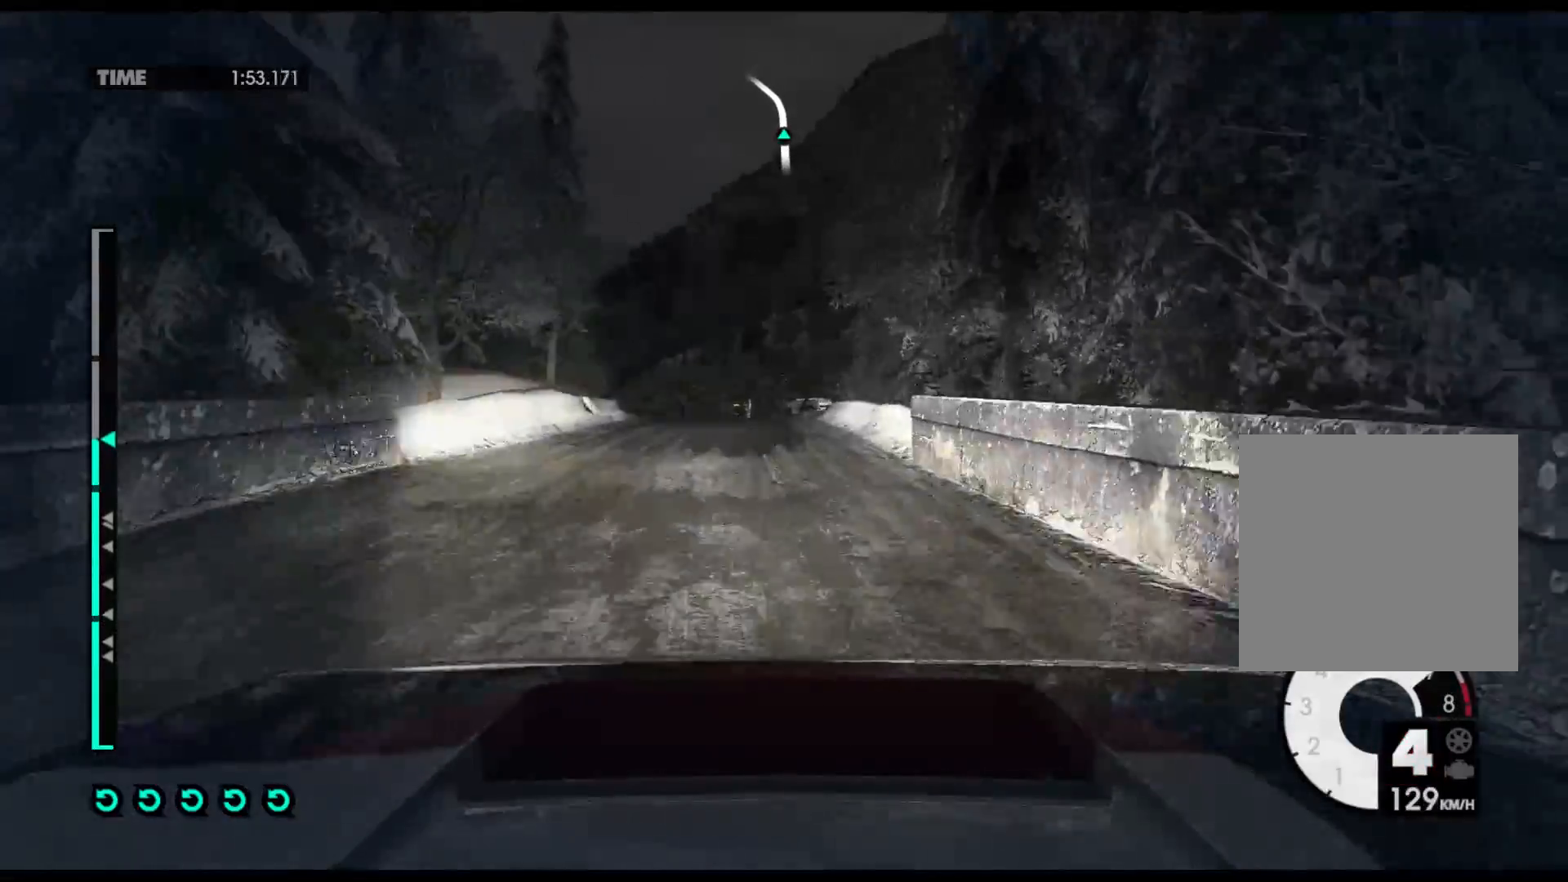
{"buttons": [], "left_stick": "left", "right_stick": "center", "events": []}
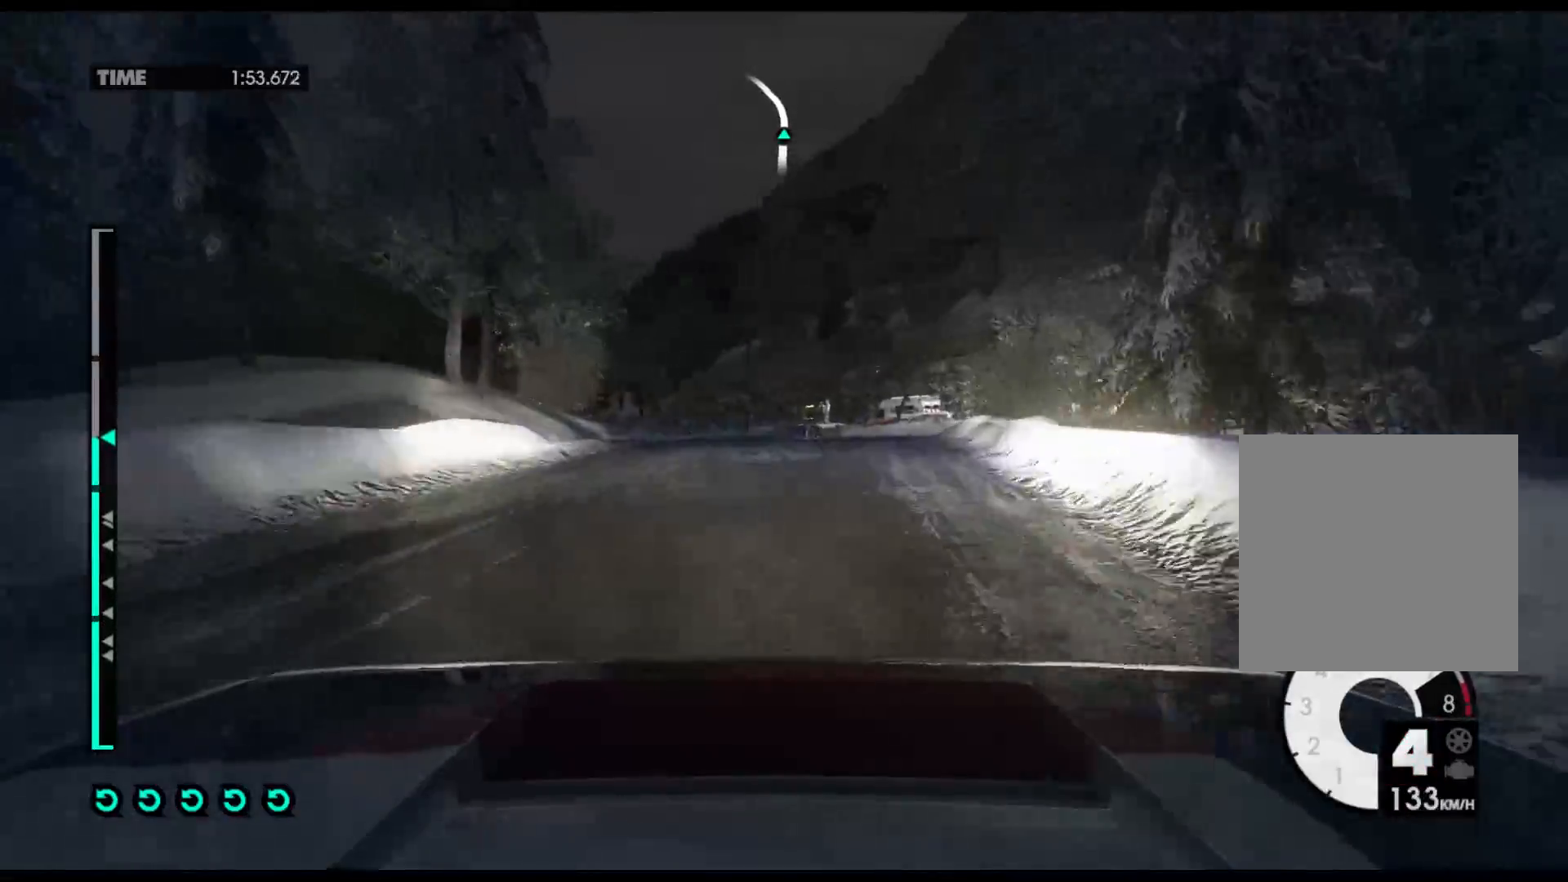
{"buttons": [], "left_stick": "left", "right_stick": "center", "events": []}
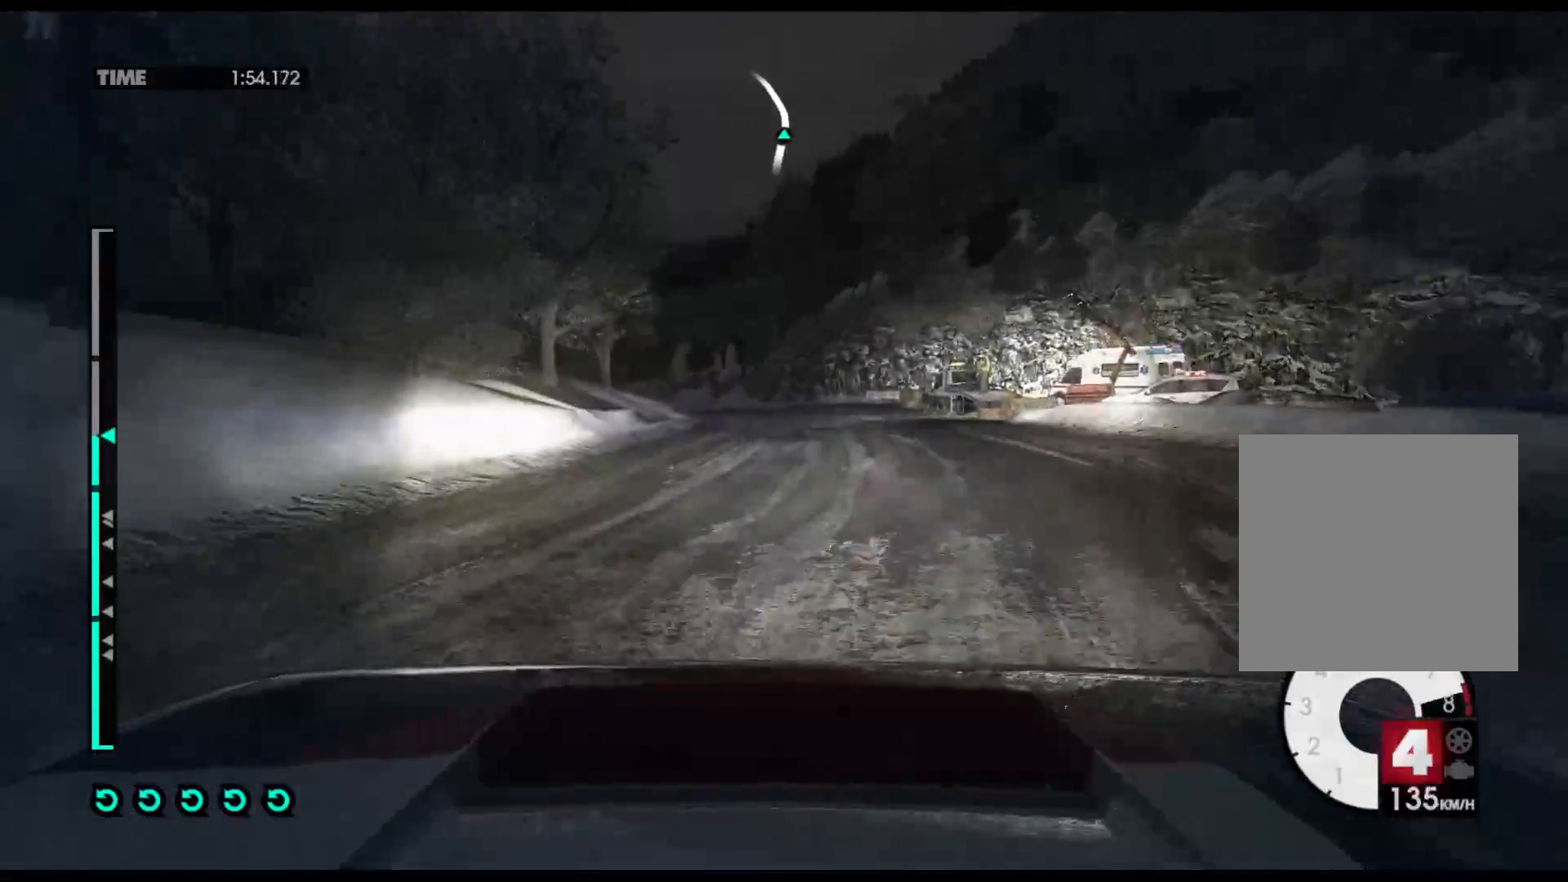
{"buttons": [], "left_stick": "right", "right_stick": "center", "events": [[83, "left_stick", "center"], [267, "left_stick", "right"]]}
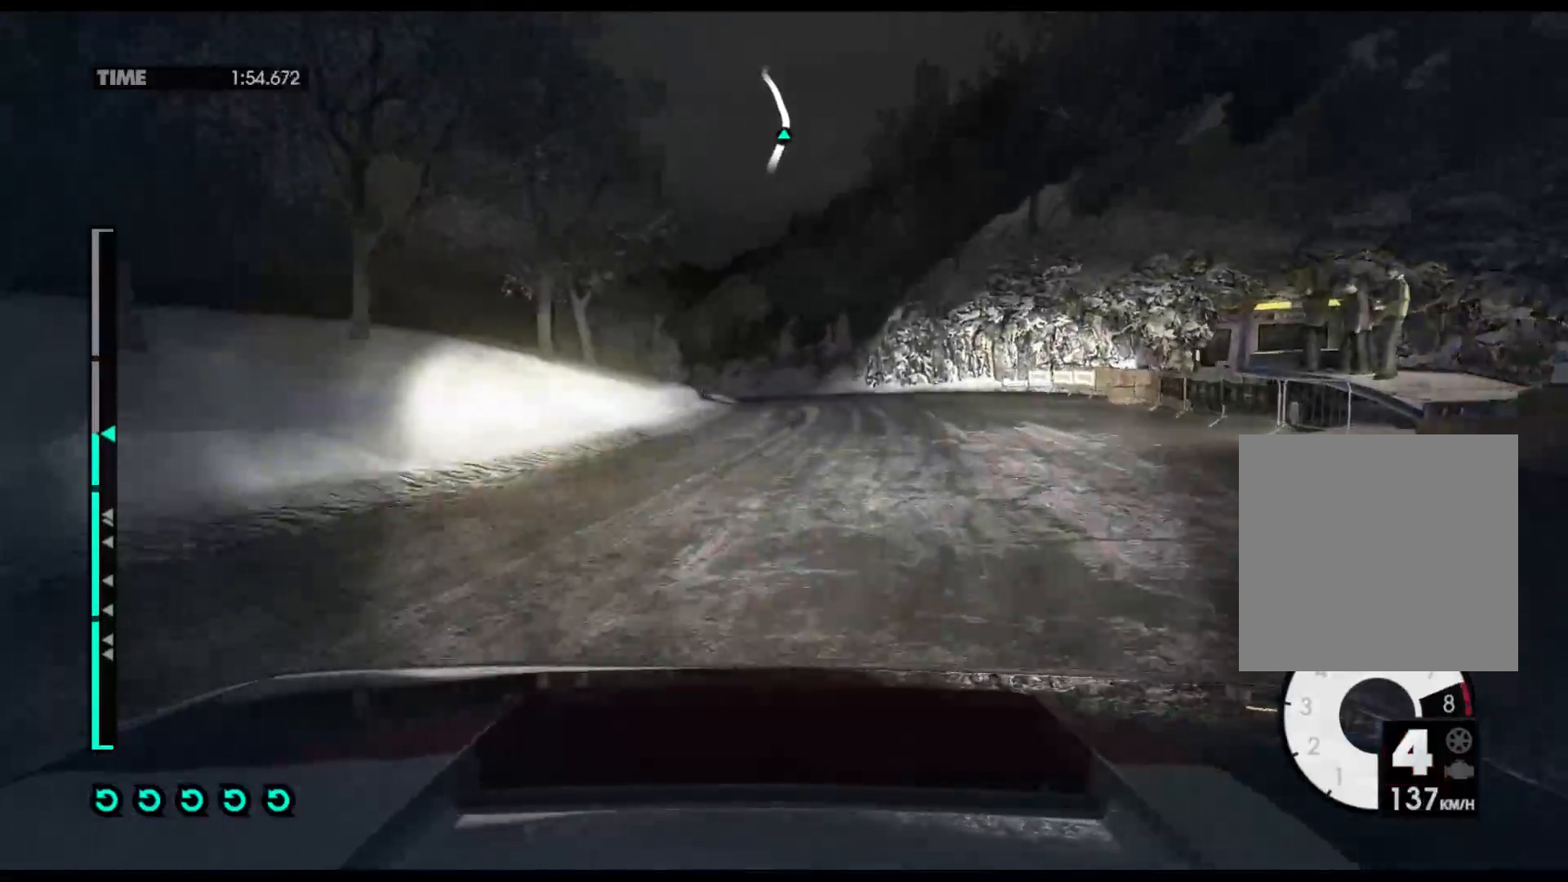
{"buttons": [], "left_stick": "left", "right_stick": "center", "events": [[133, "left_stick", "center"], [183, "left_stick", "left"]]}
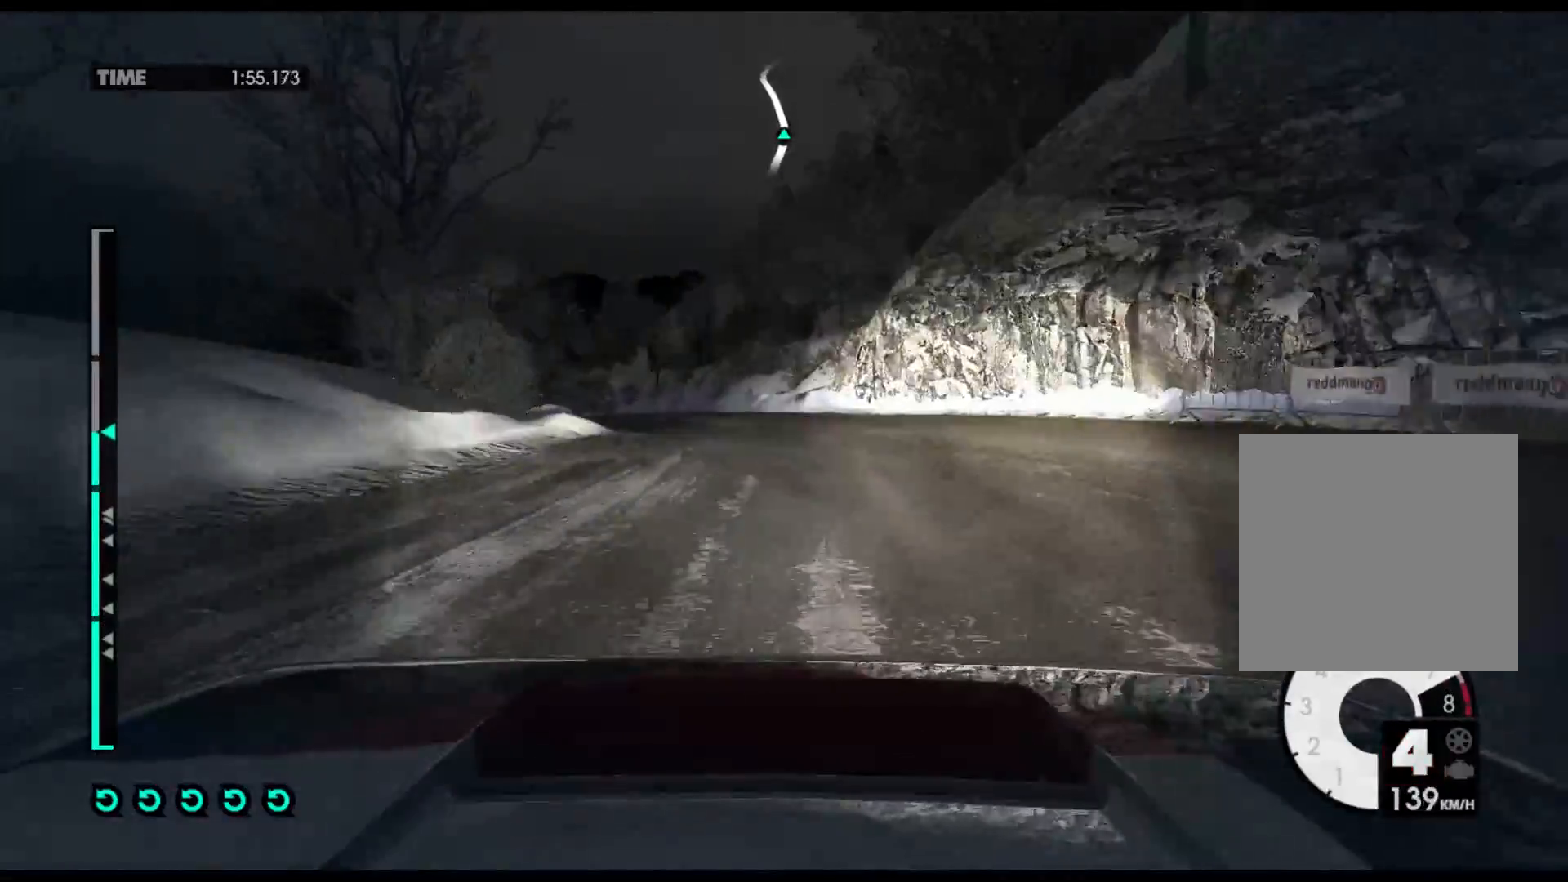
{"buttons": [], "left_stick": "left", "right_stick": "center", "events": []}
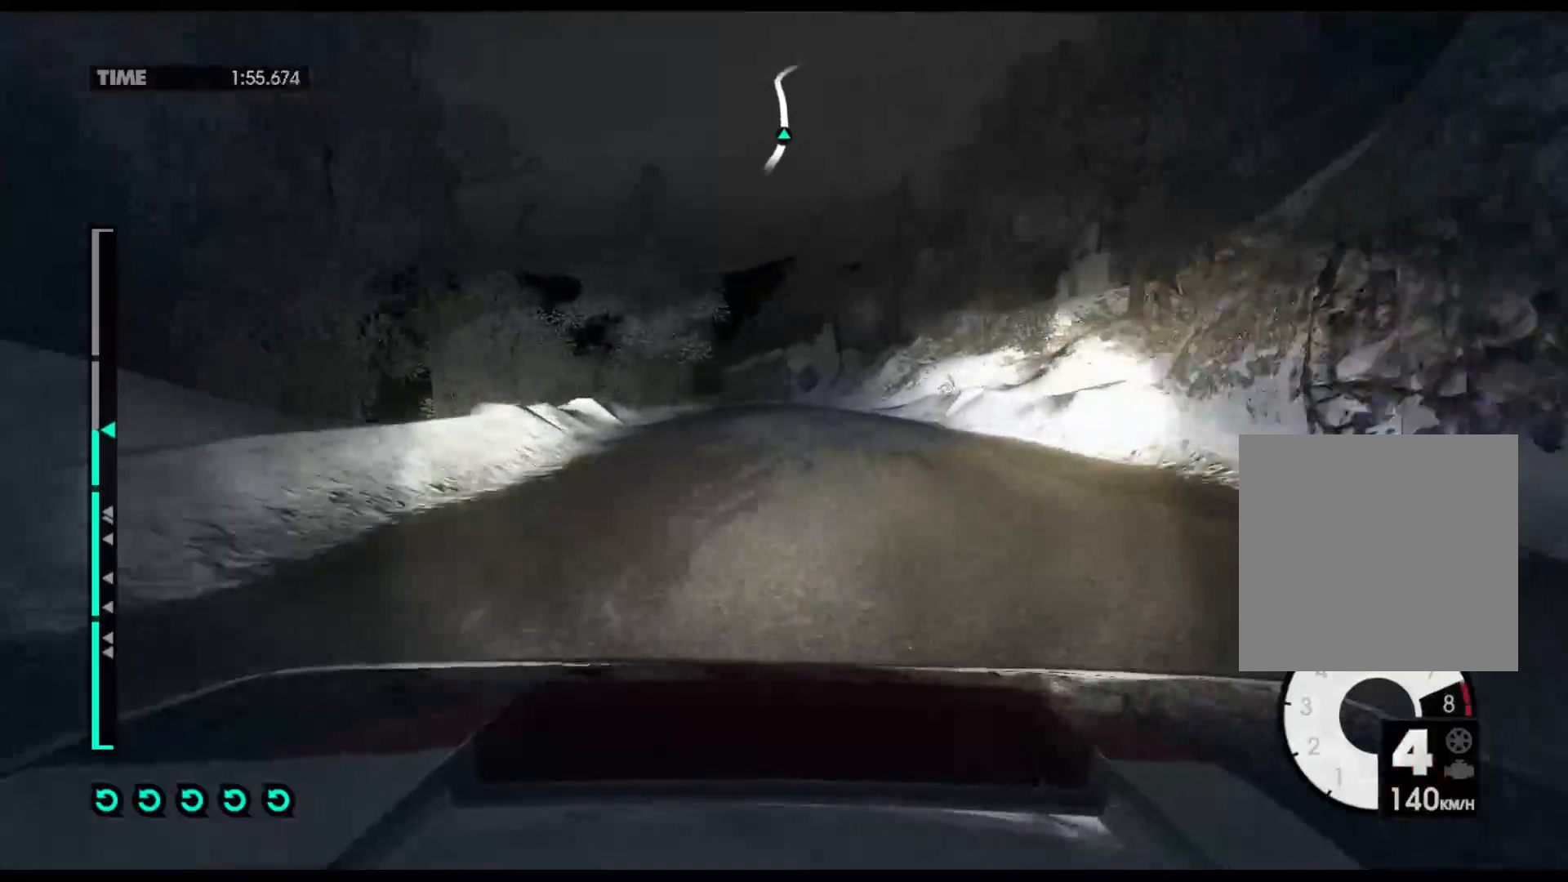
{"buttons": [], "left_stick": "left", "right_stick": "center", "events": [[33, "left_stick", "center"], [117, "left_stick", "right"], [283, "left_stick", "center"], [350, "left_stick", "left"]]}
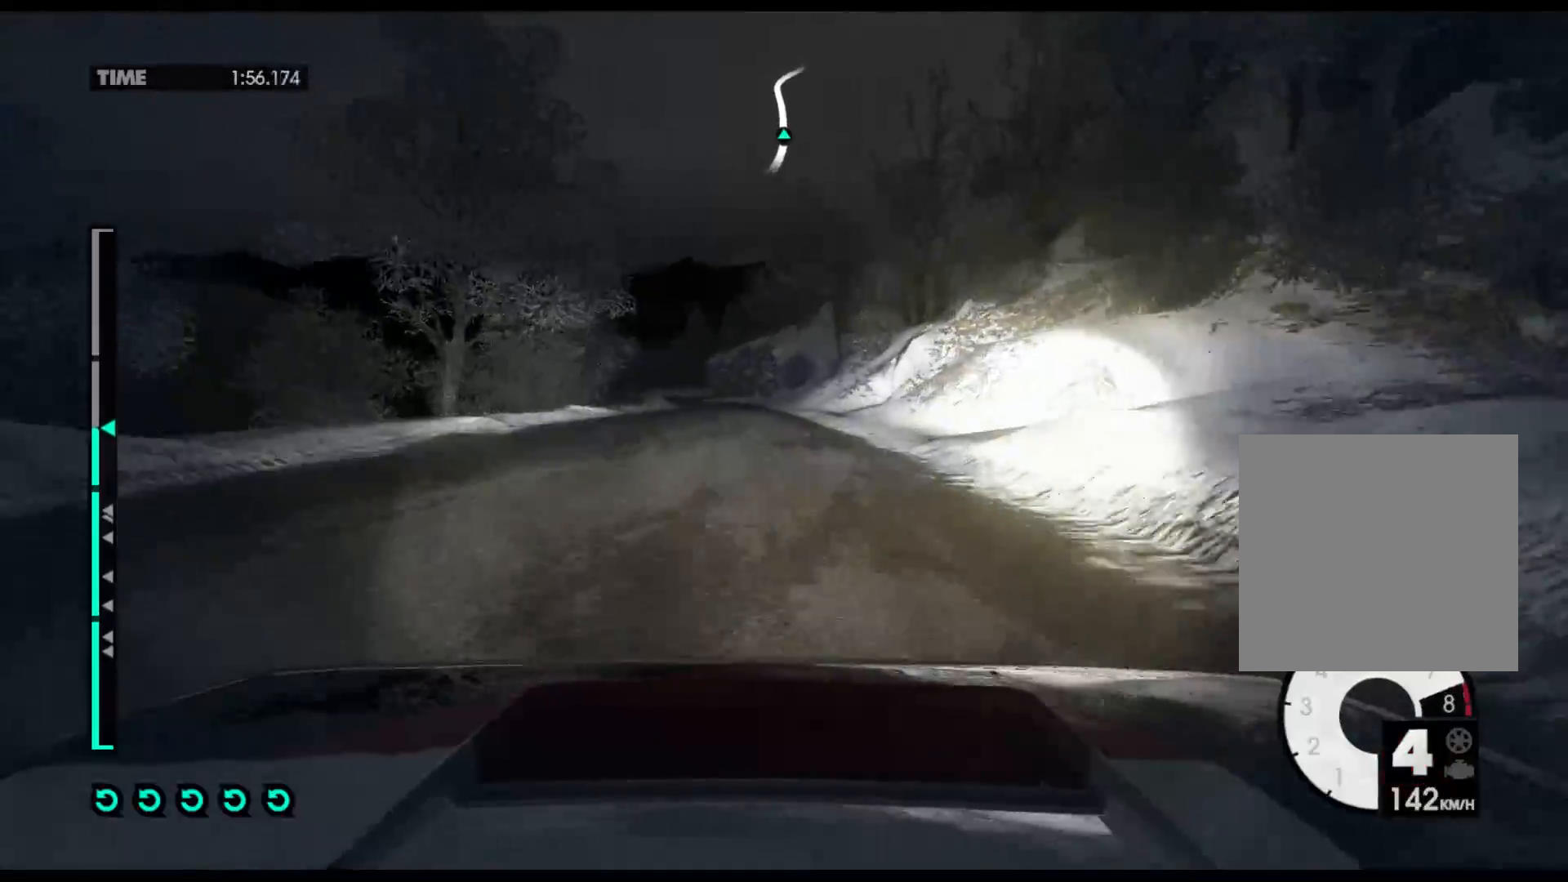
{"buttons": [], "left_stick": "left", "right_stick": "center", "events": [[333, "A", "down"], [467, "A", "up"]]}
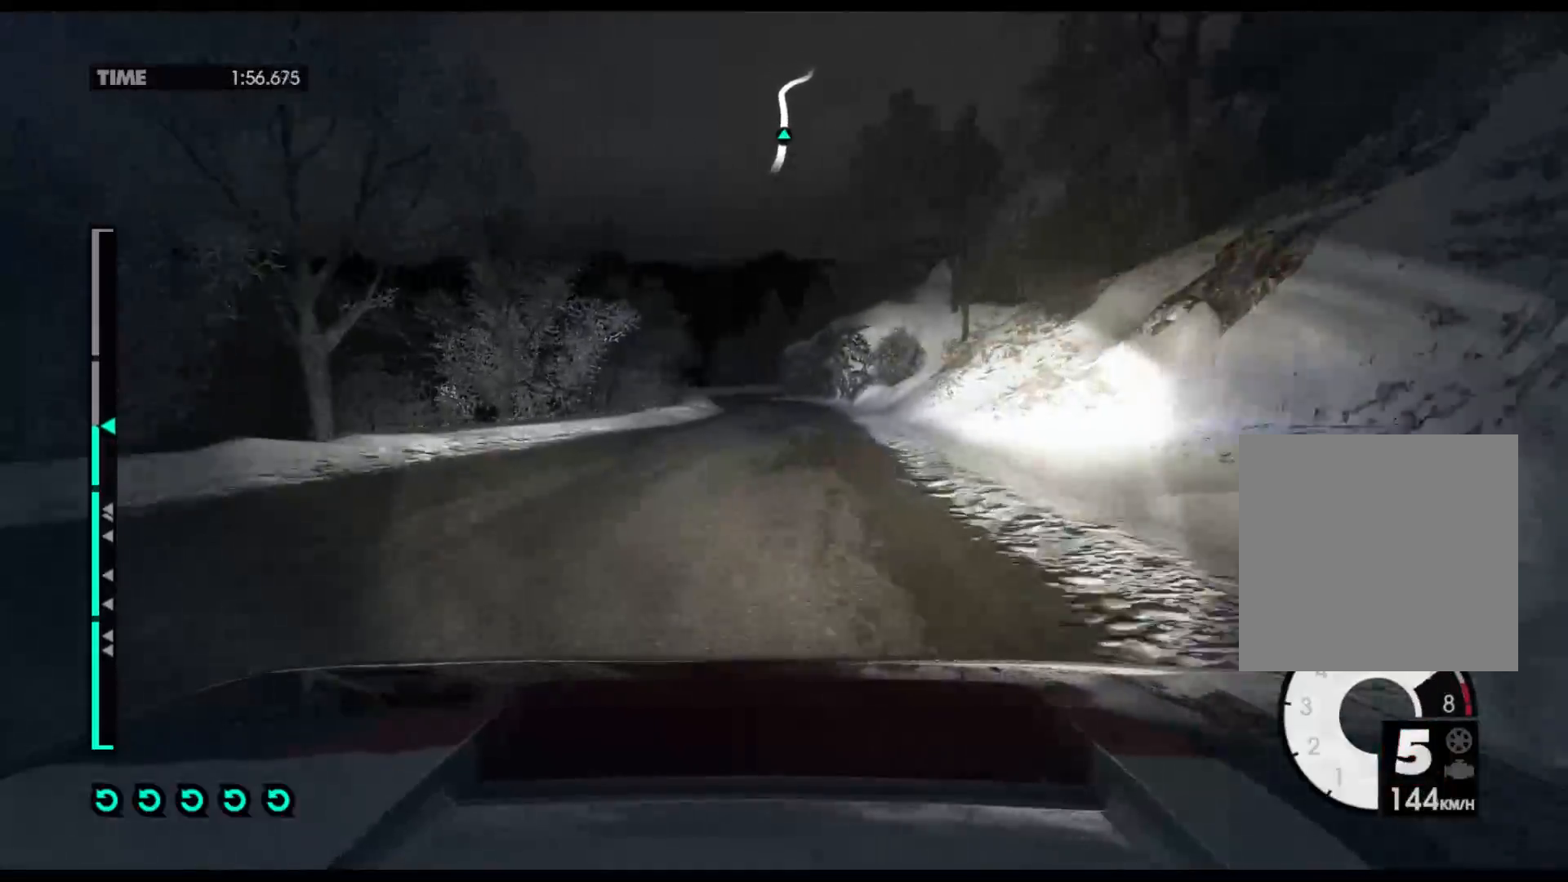
{"buttons": [], "left_stick": "center", "right_stick": "center", "events": [[317, "left_stick", "center"]]}